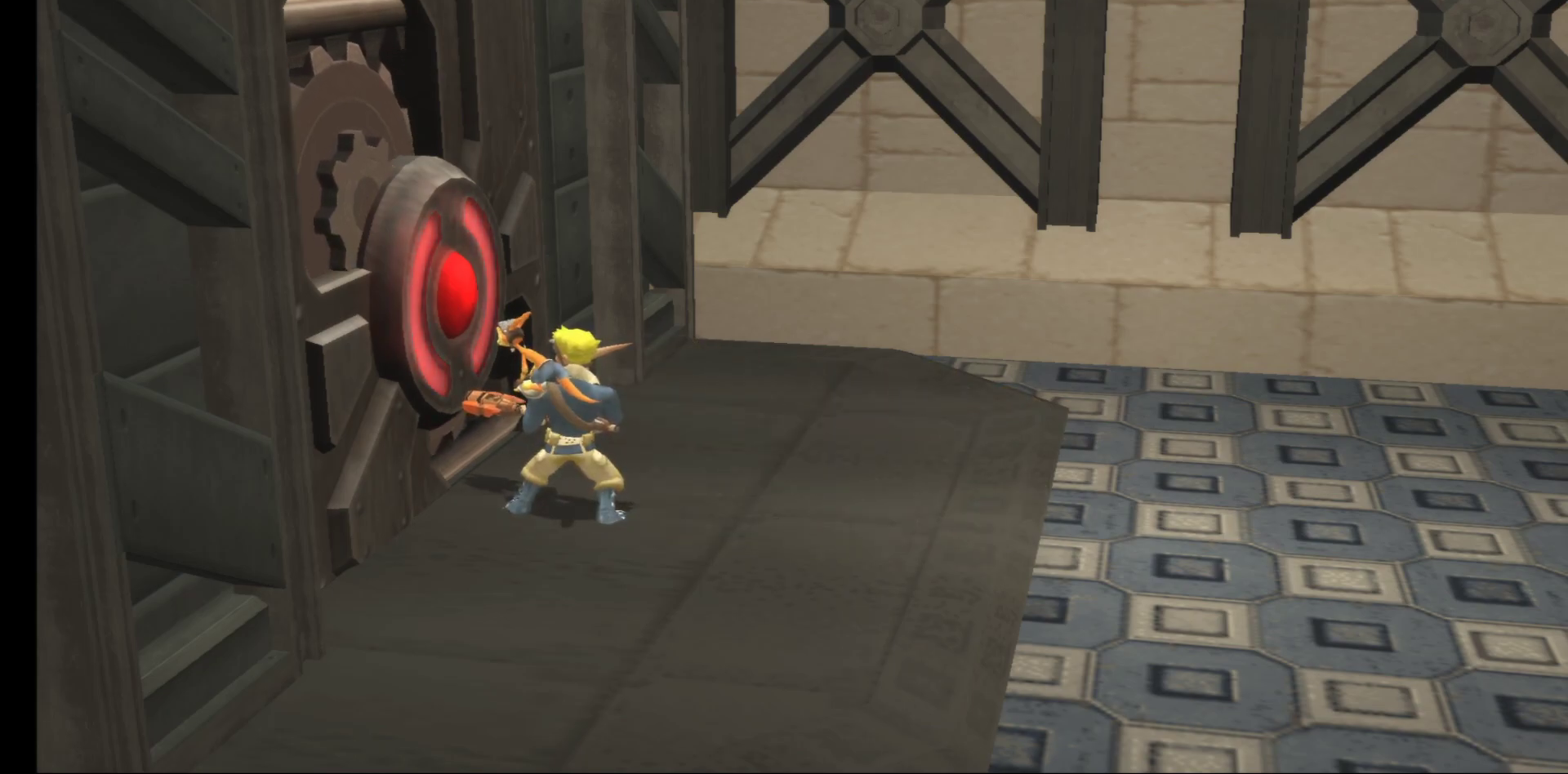
Gameplay with a controller (Xbox layout); each line is a JSON object with the inputs held at the frame after it. "events" lists button and stick changes between this image and that frame as [ms after this image, input, new state], when the widget could be followed in between.
{"buttons": [], "left_stick": "center", "right_stick": "center", "events": [[317, "B", "down"], [450, "B", "up"]]}
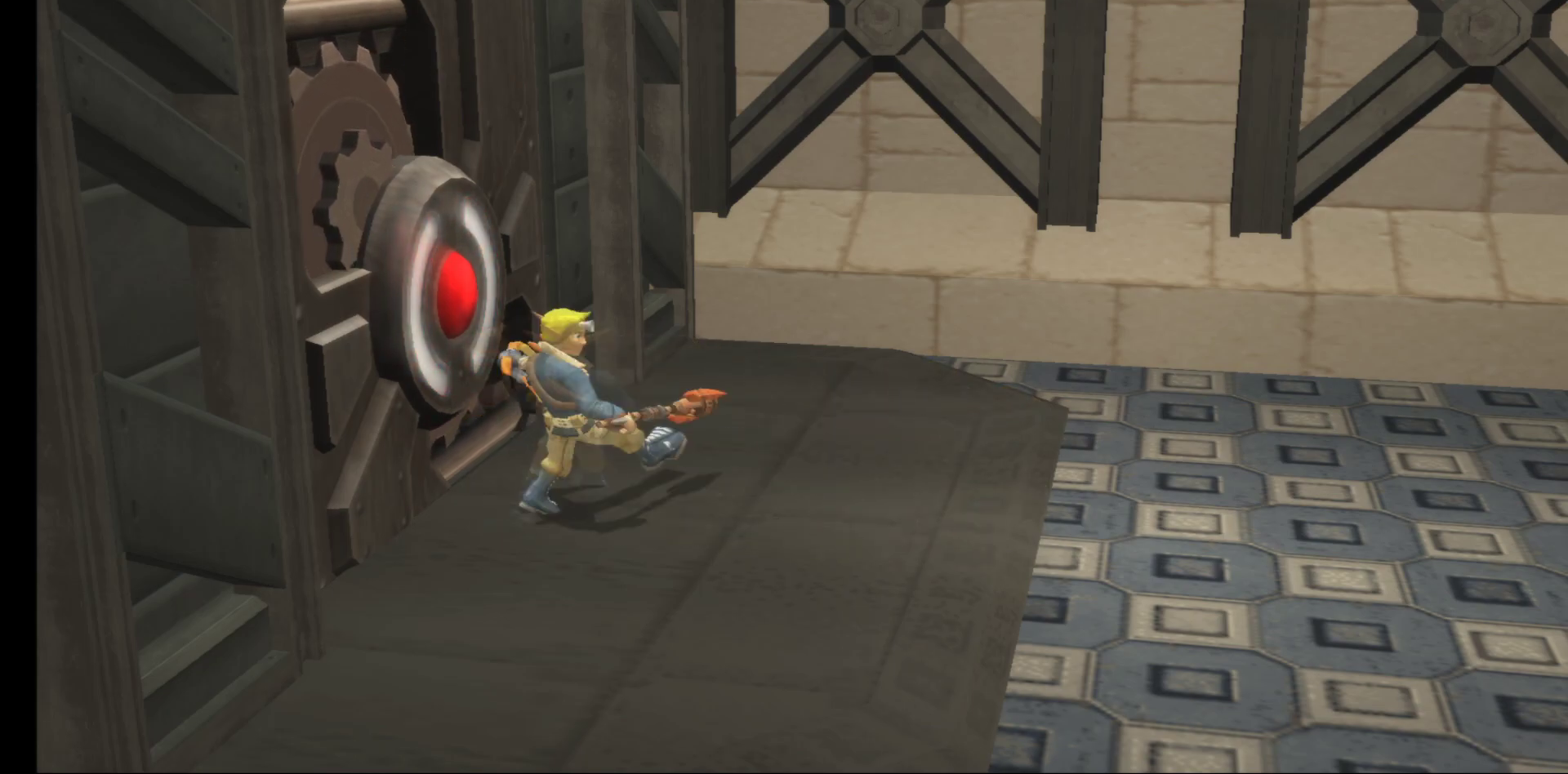
{"buttons": [], "left_stick": "center", "right_stick": "center", "events": []}
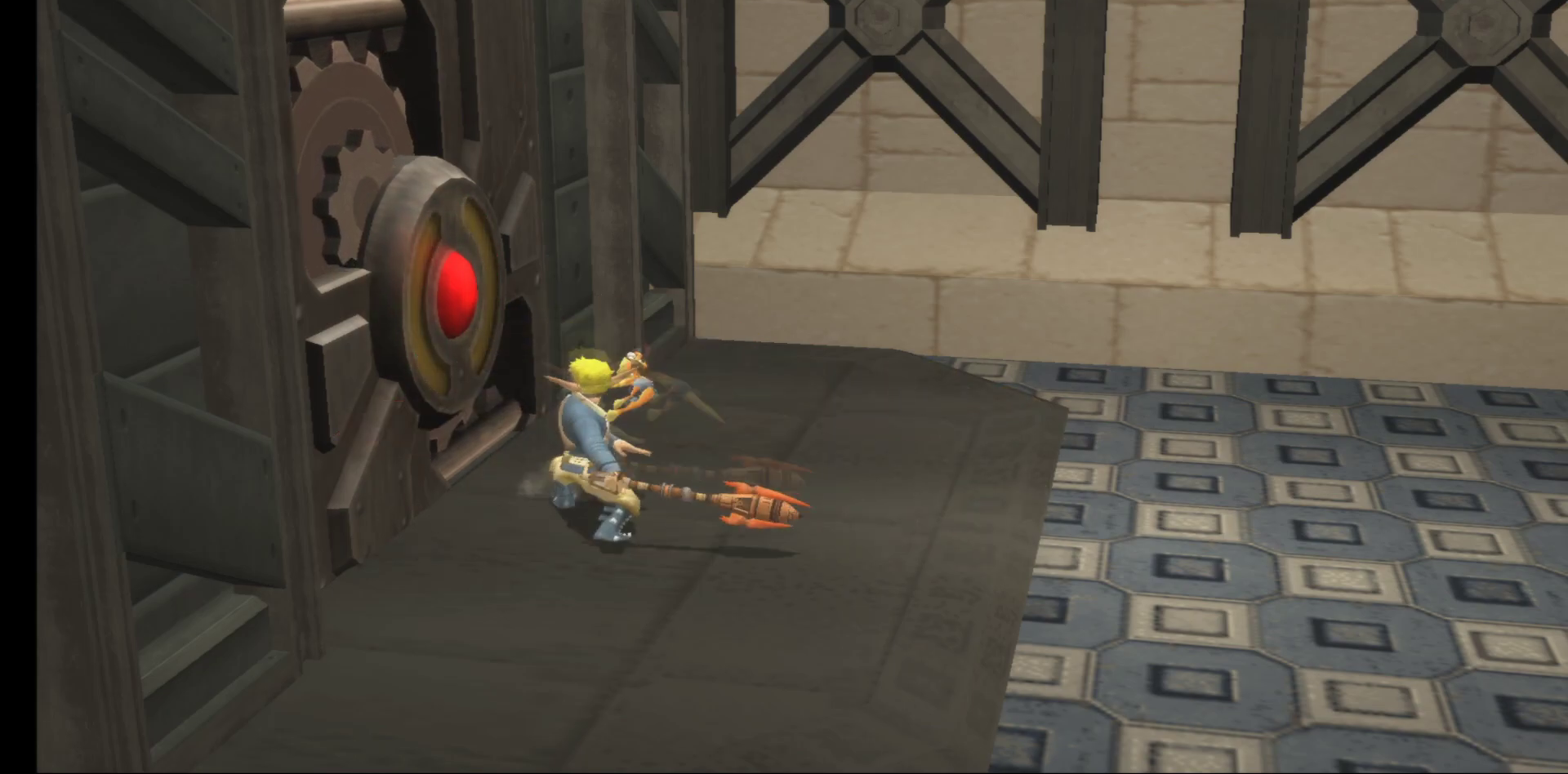
{"buttons": [], "left_stick": "center", "right_stick": "left", "events": [[50, "left_stick", "down-right"], [383, "right_stick", "left"], [433, "left_stick", "center"]]}
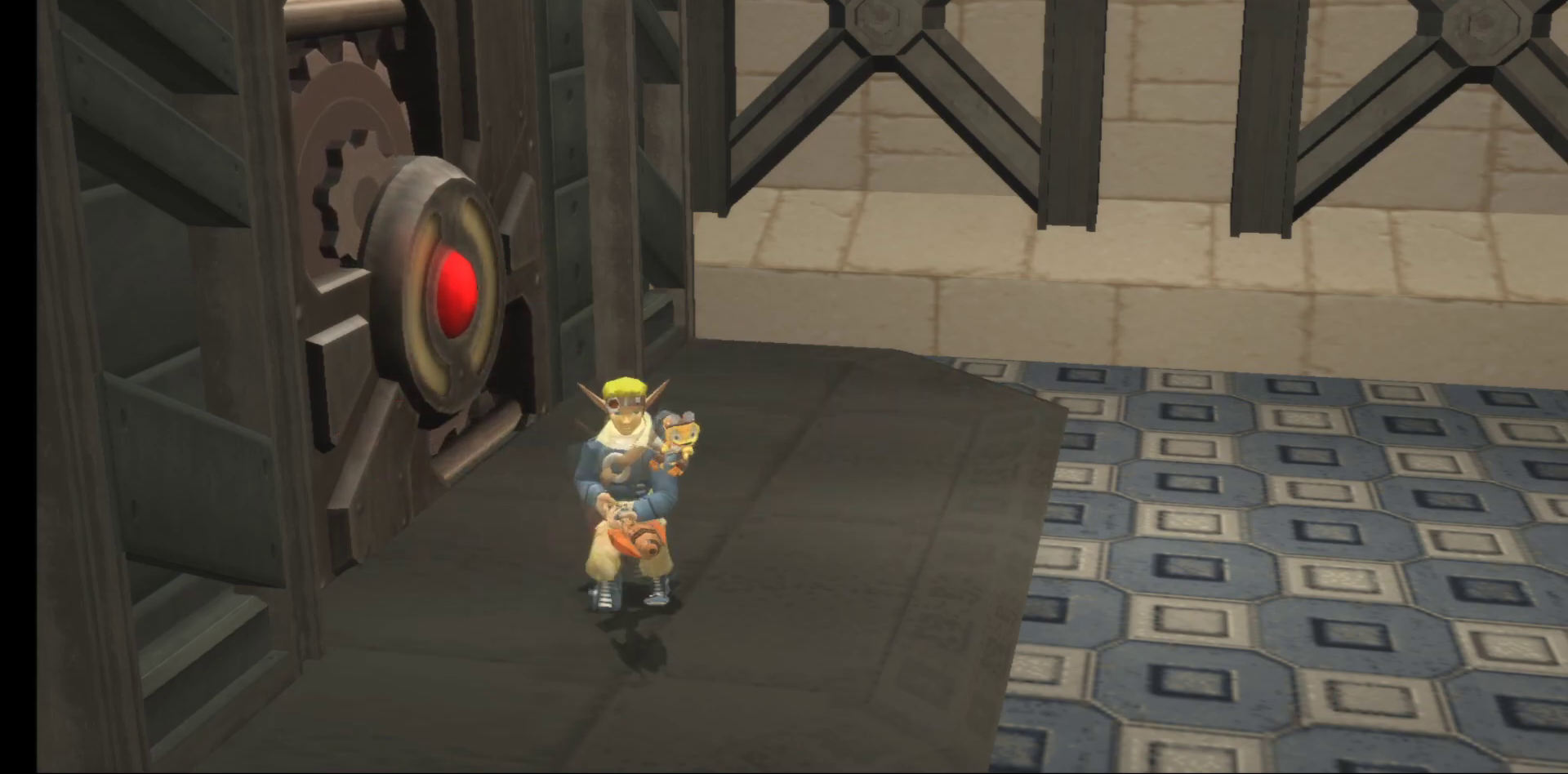
{"buttons": [], "left_stick": "down-right", "right_stick": "left", "events": [[367, "left_stick", "down-right"]]}
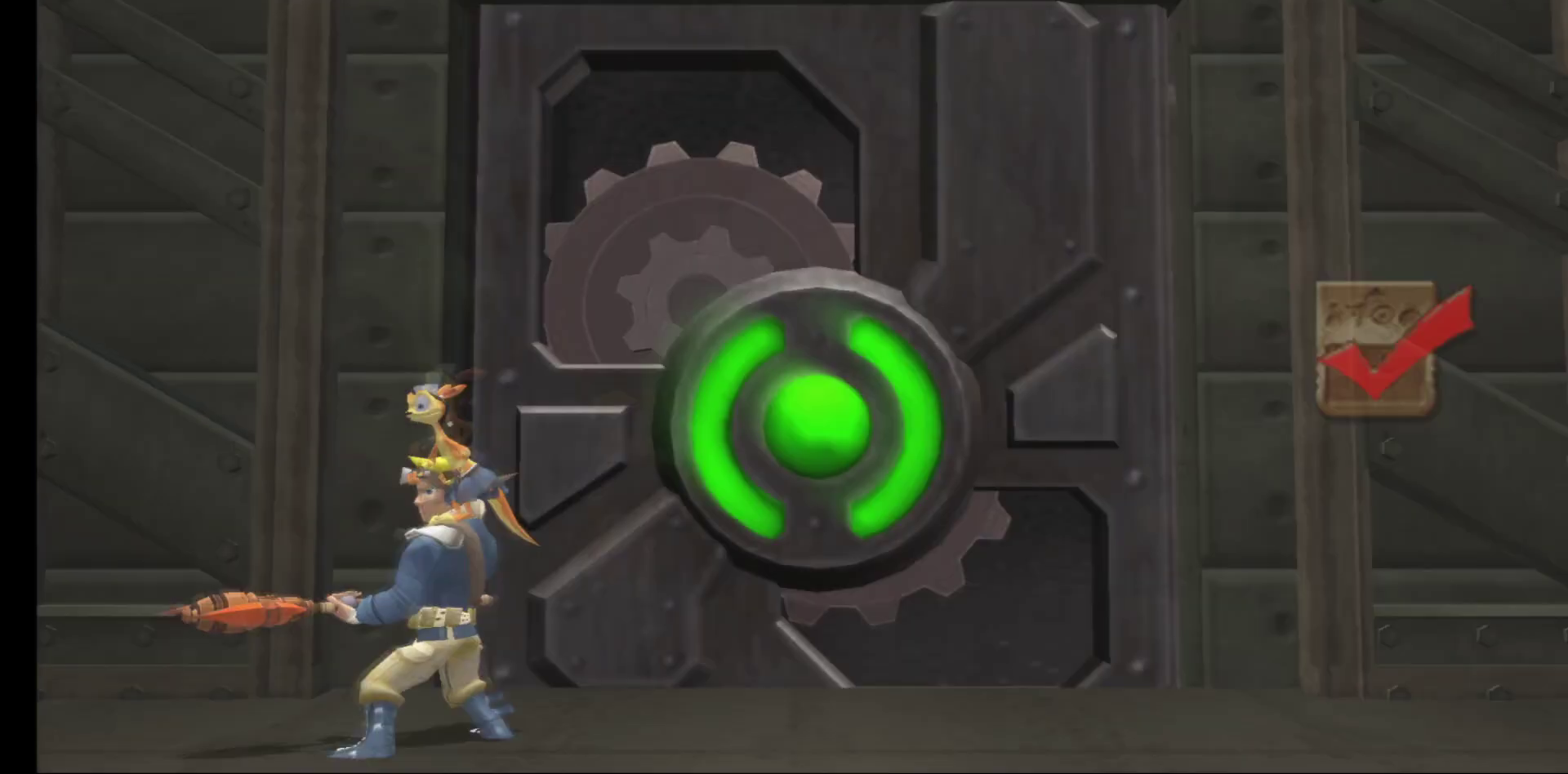
{"buttons": [], "left_stick": "center", "right_stick": "center", "events": [[350, "left_stick", "center"], [350, "right_stick", "center"]]}
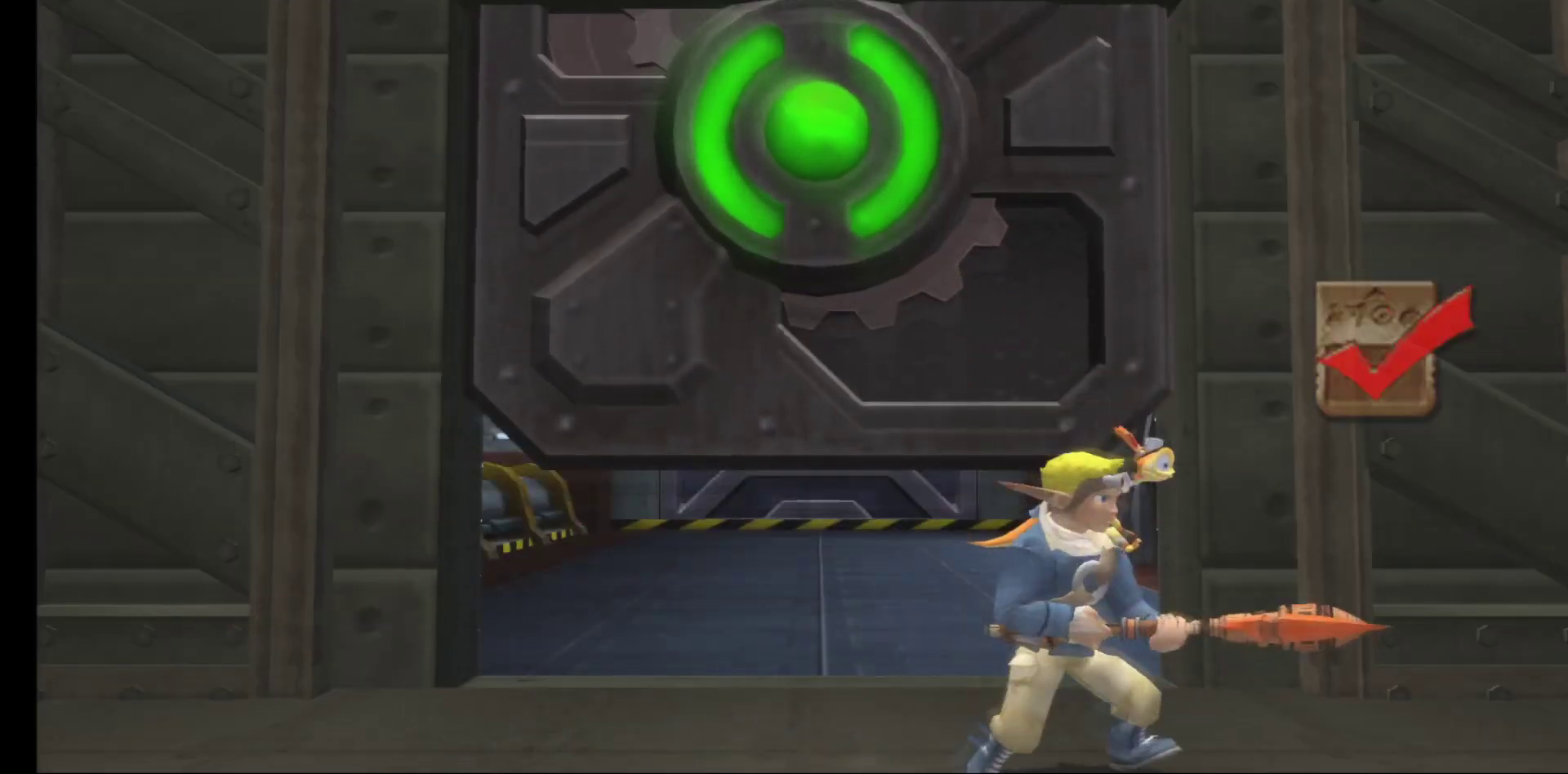
{"buttons": [], "left_stick": "center", "right_stick": "center", "events": []}
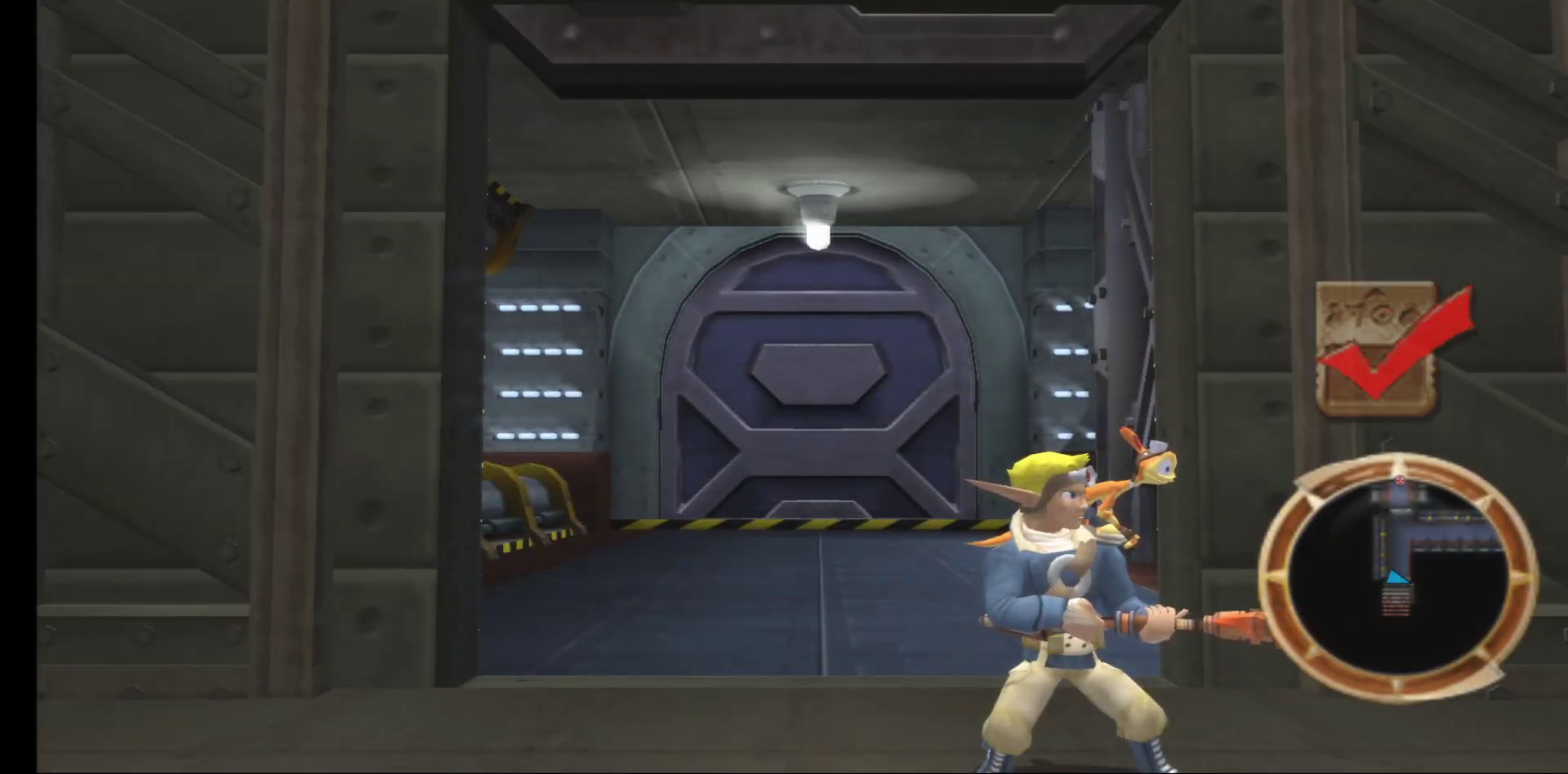
{"buttons": [], "left_stick": "up", "right_stick": "center", "events": [[333, "left_stick", "up"]]}
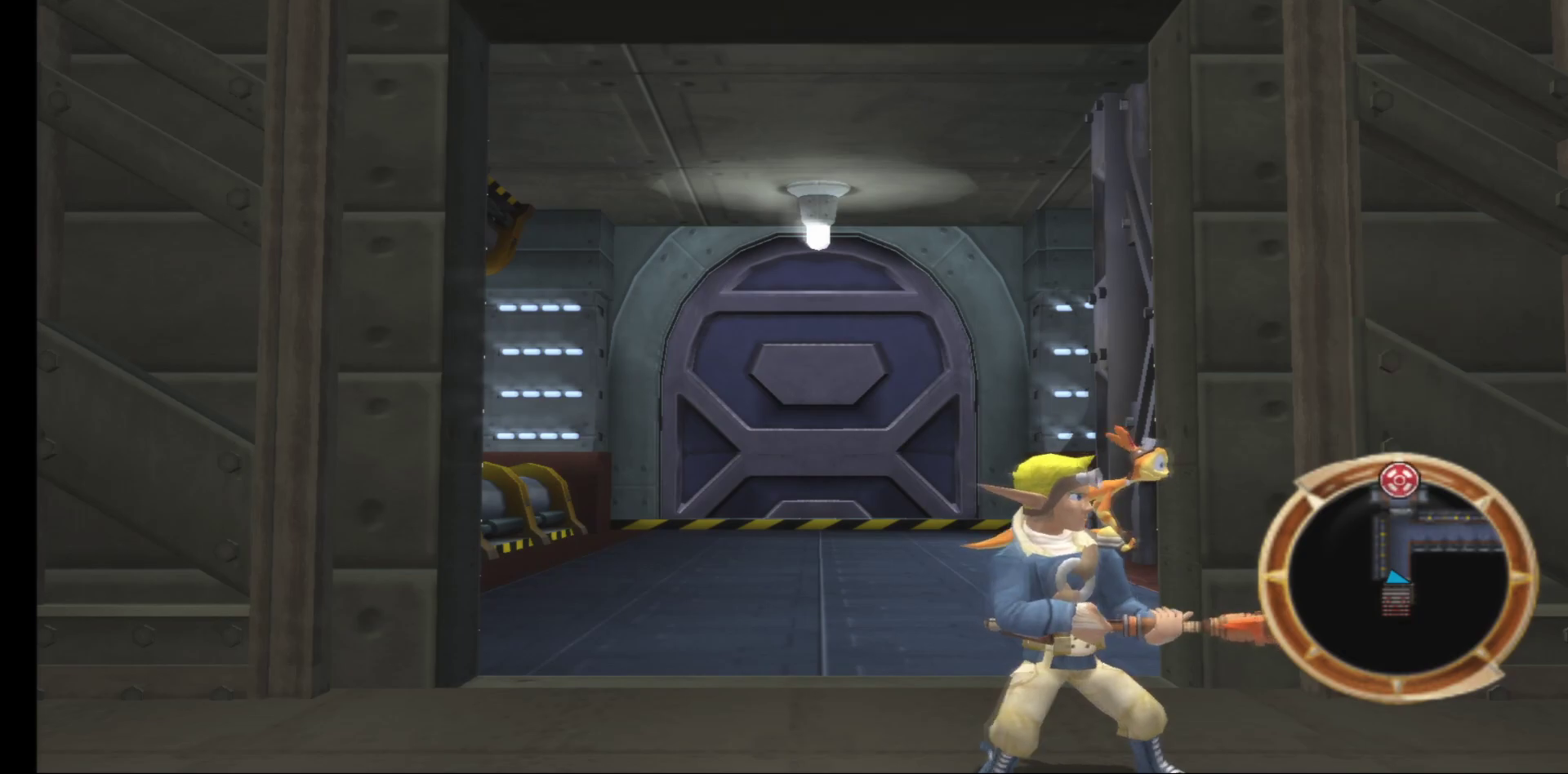
{"buttons": [], "left_stick": "up", "right_stick": "center", "events": []}
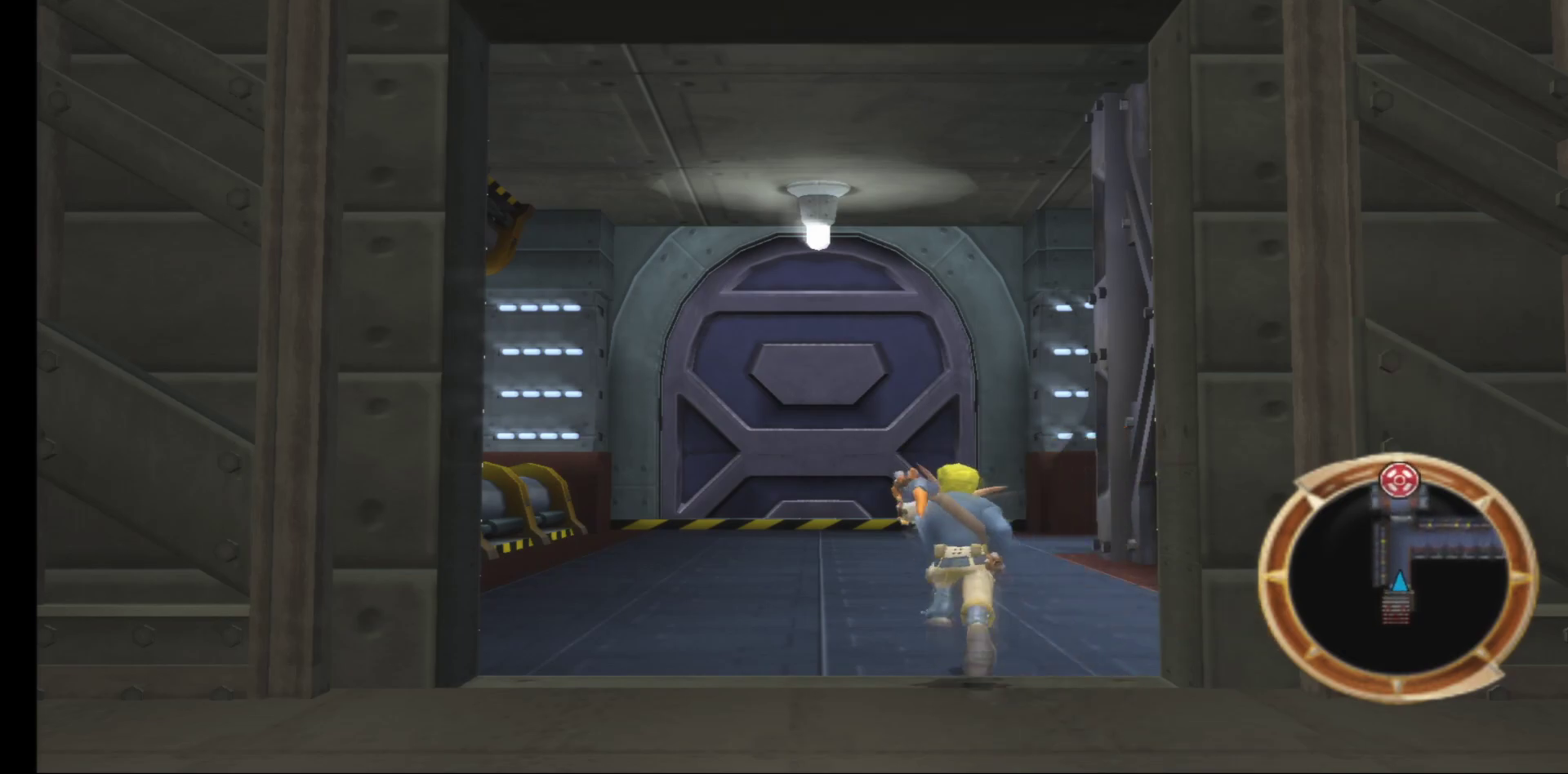
{"buttons": [], "left_stick": "up", "right_stick": "center", "events": []}
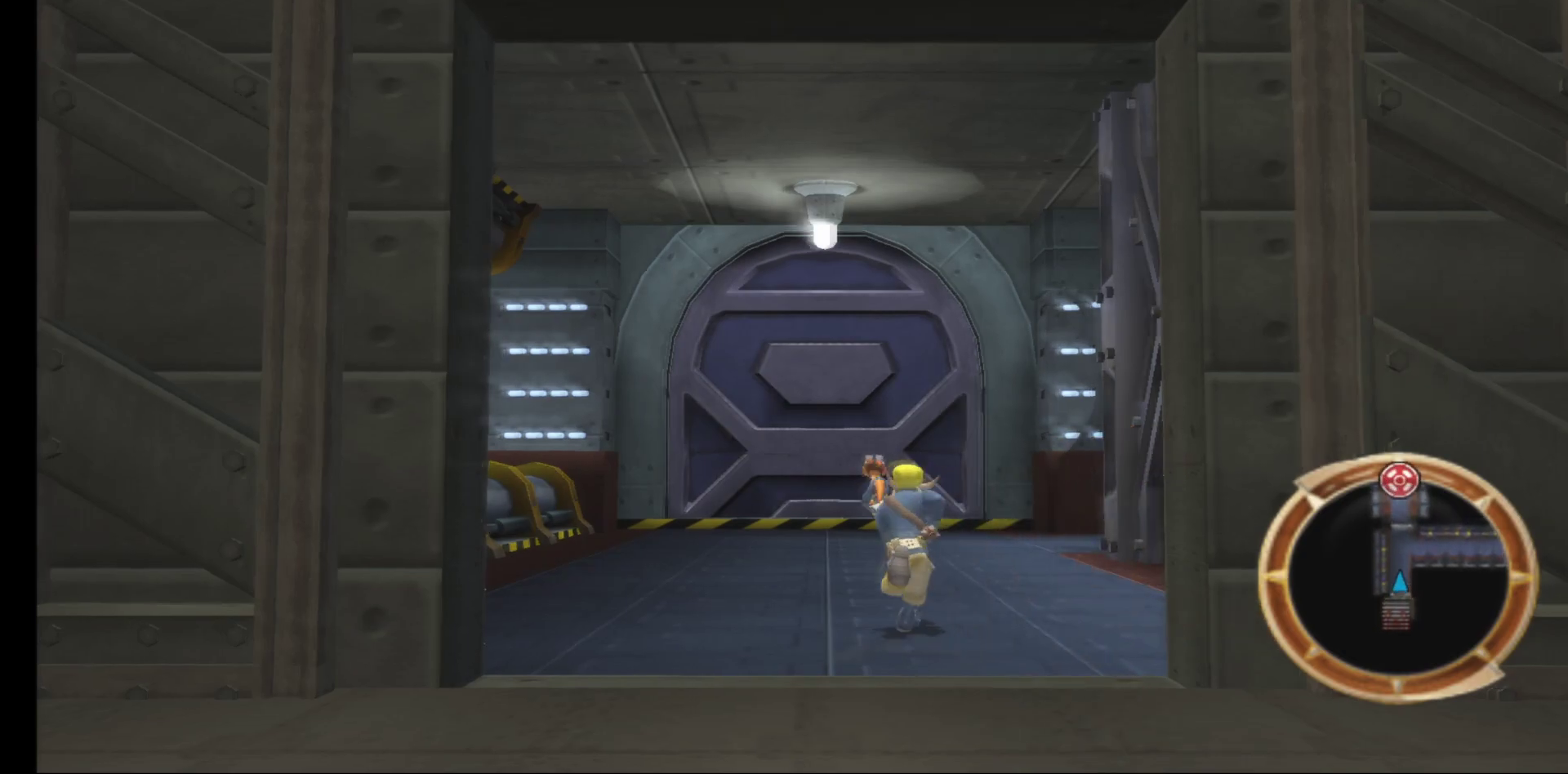
{"buttons": [], "left_stick": "up", "right_stick": "center", "events": []}
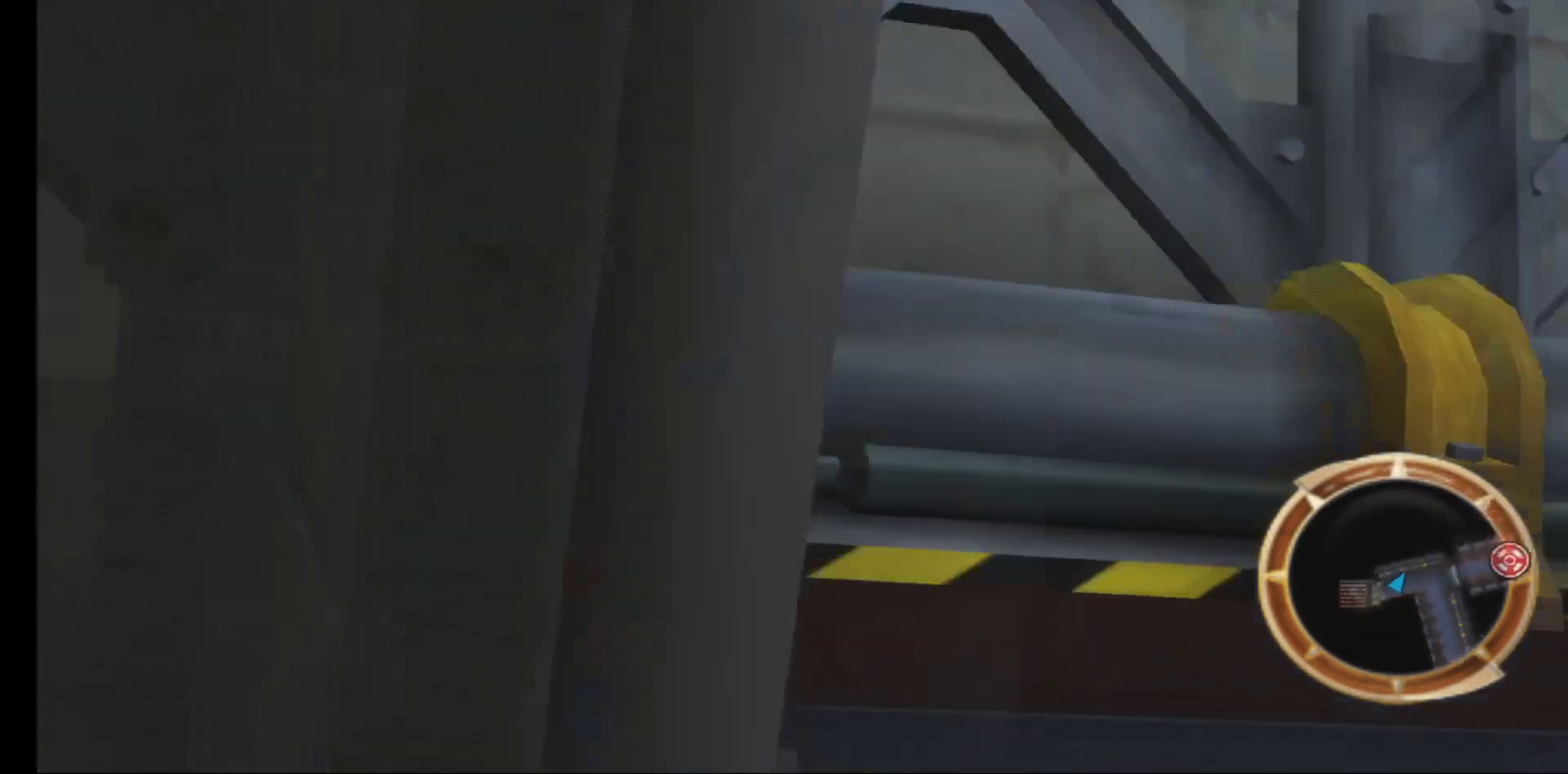
{"buttons": [], "left_stick": "center", "right_stick": "center", "events": [[200, "left_stick", "center"]]}
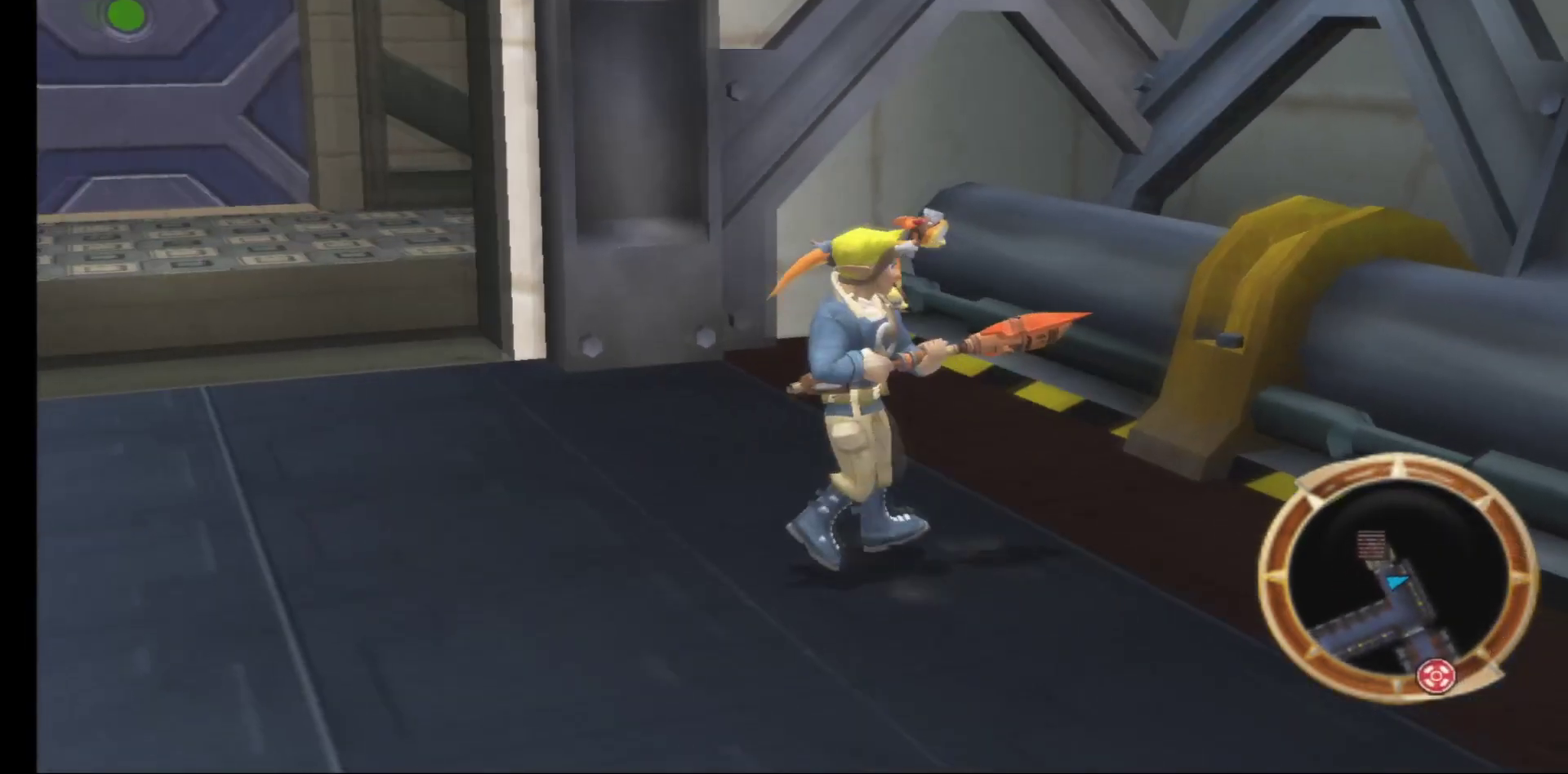
{"buttons": [], "left_stick": "down", "right_stick": "center", "events": [[367, "left_stick", "down"]]}
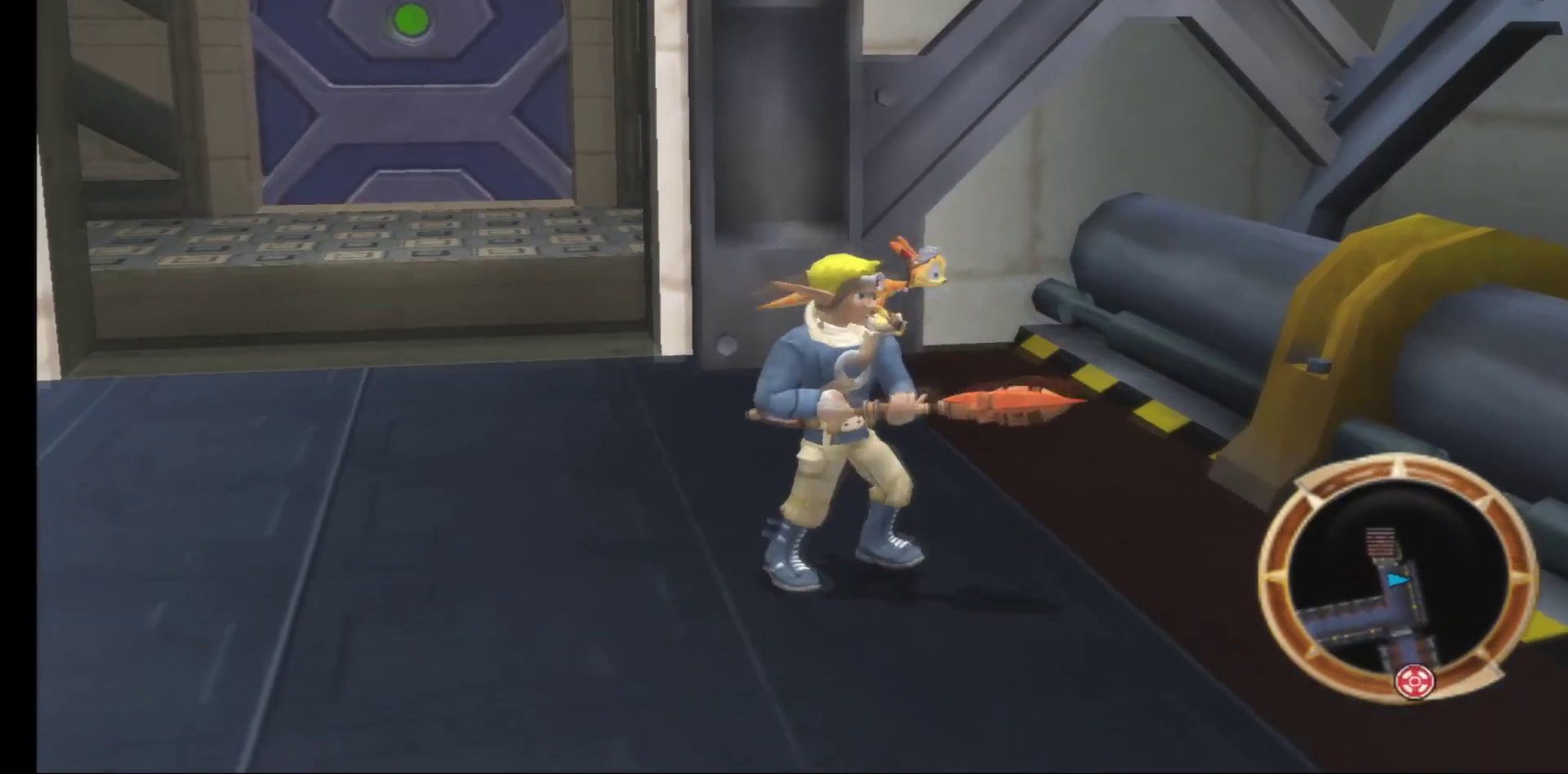
{"buttons": [], "left_stick": "down", "right_stick": "center", "events": [[217, "left_stick", "center"], [367, "left_stick", "down"]]}
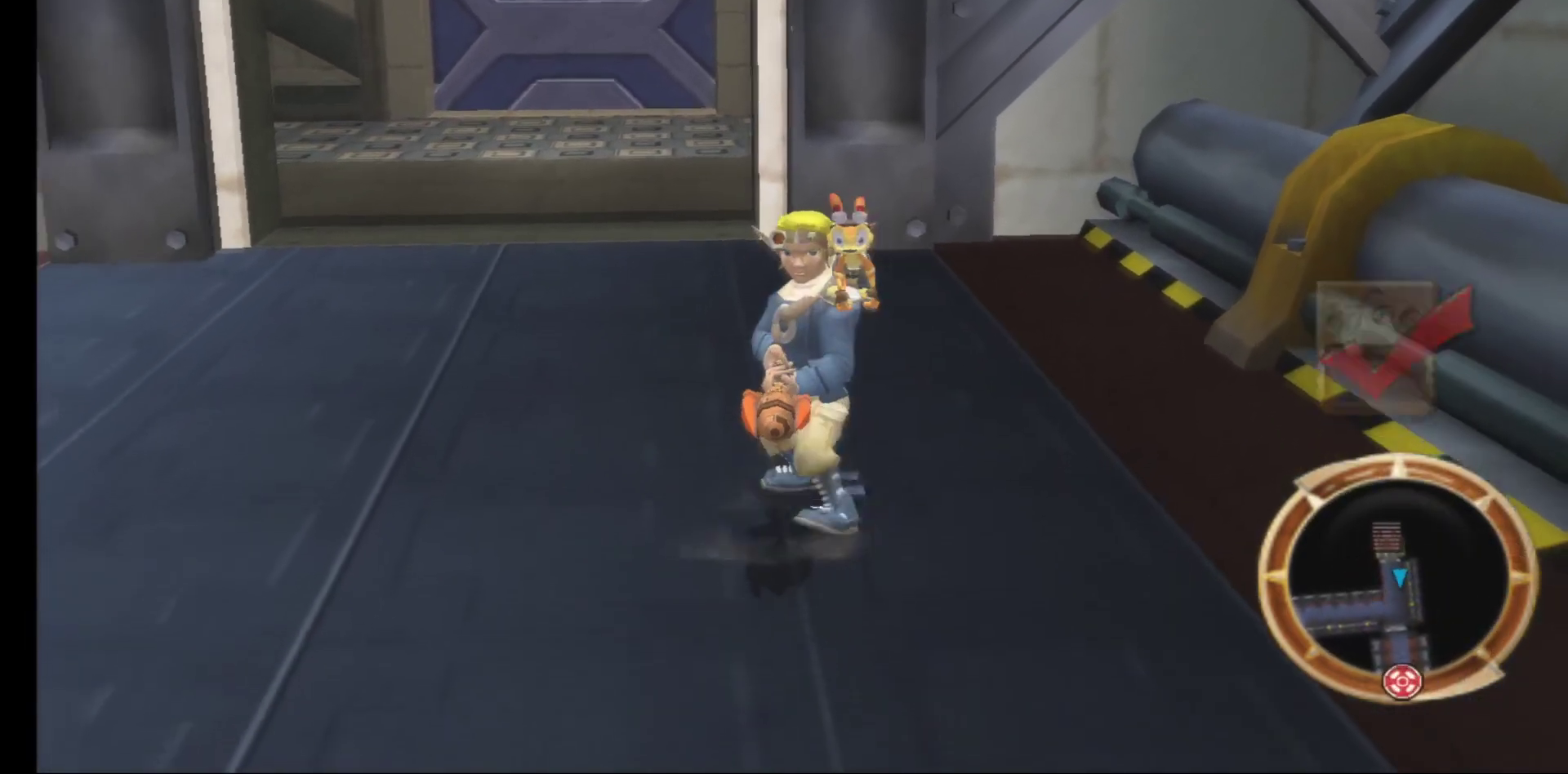
{"buttons": [], "left_stick": "down", "right_stick": "center", "events": []}
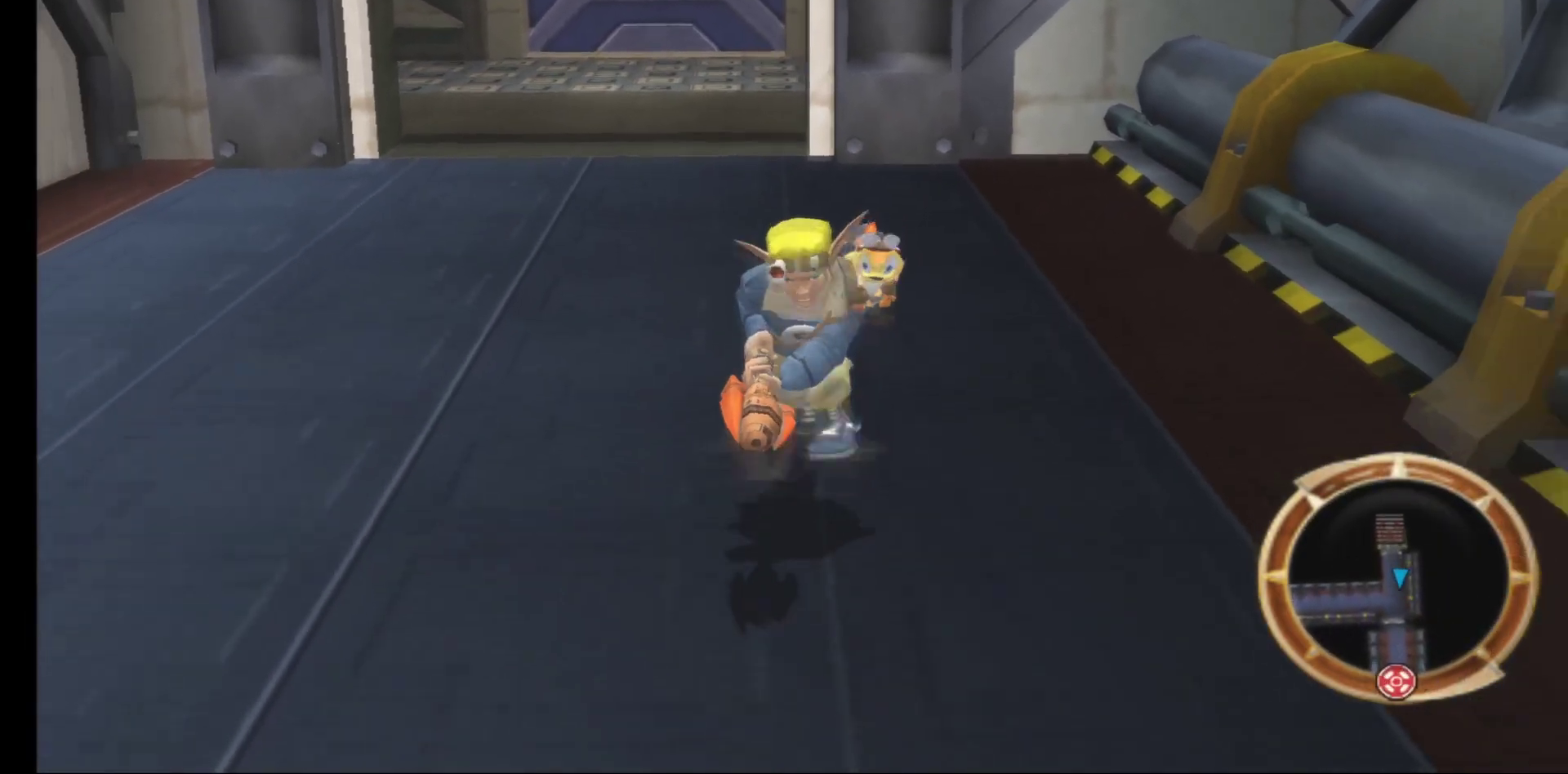
{"buttons": [], "left_stick": "down-left", "right_stick": "center", "events": [[417, "left_stick", "down-left"]]}
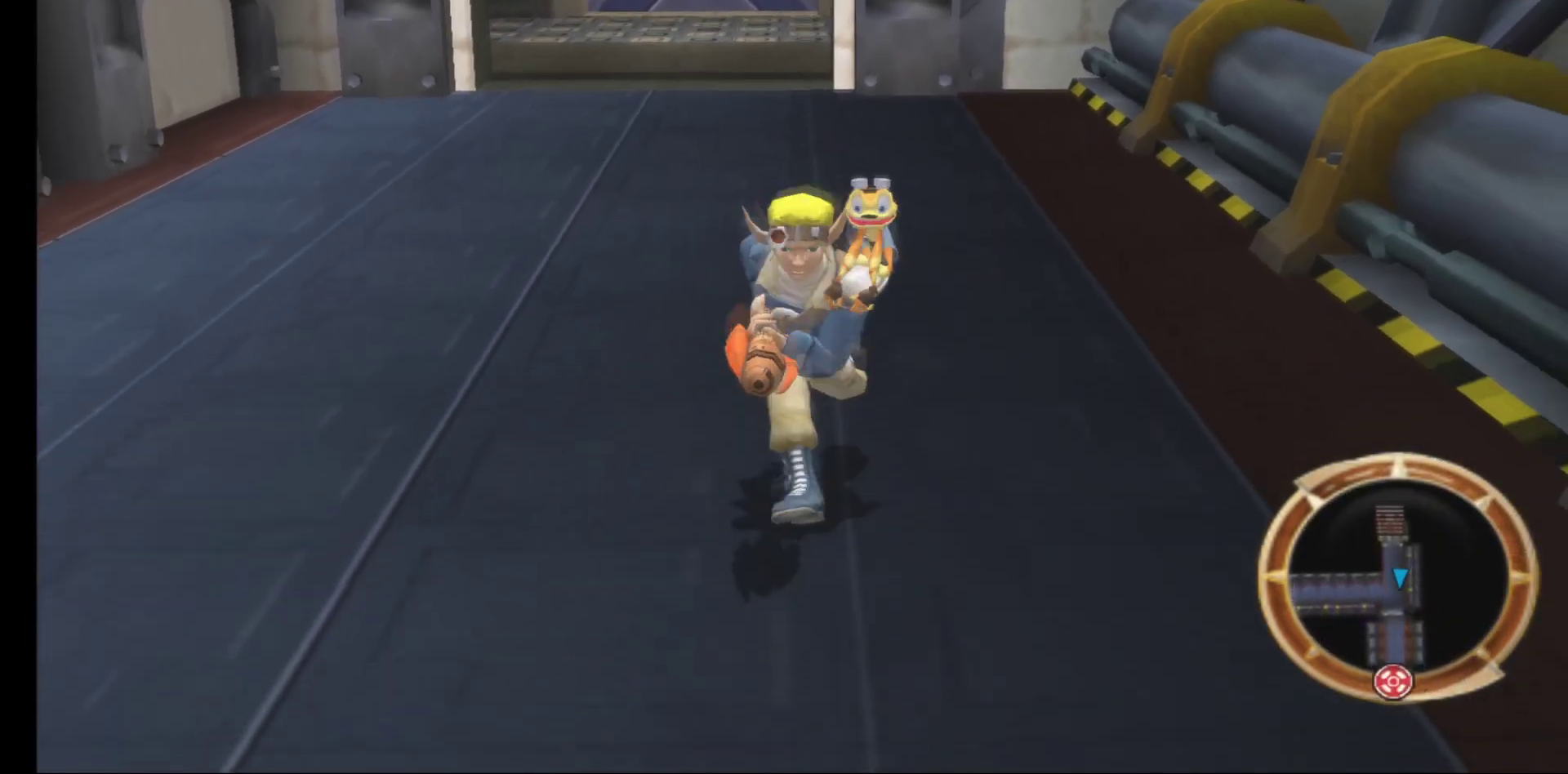
{"buttons": [], "left_stick": "down-left", "right_stick": "center", "events": []}
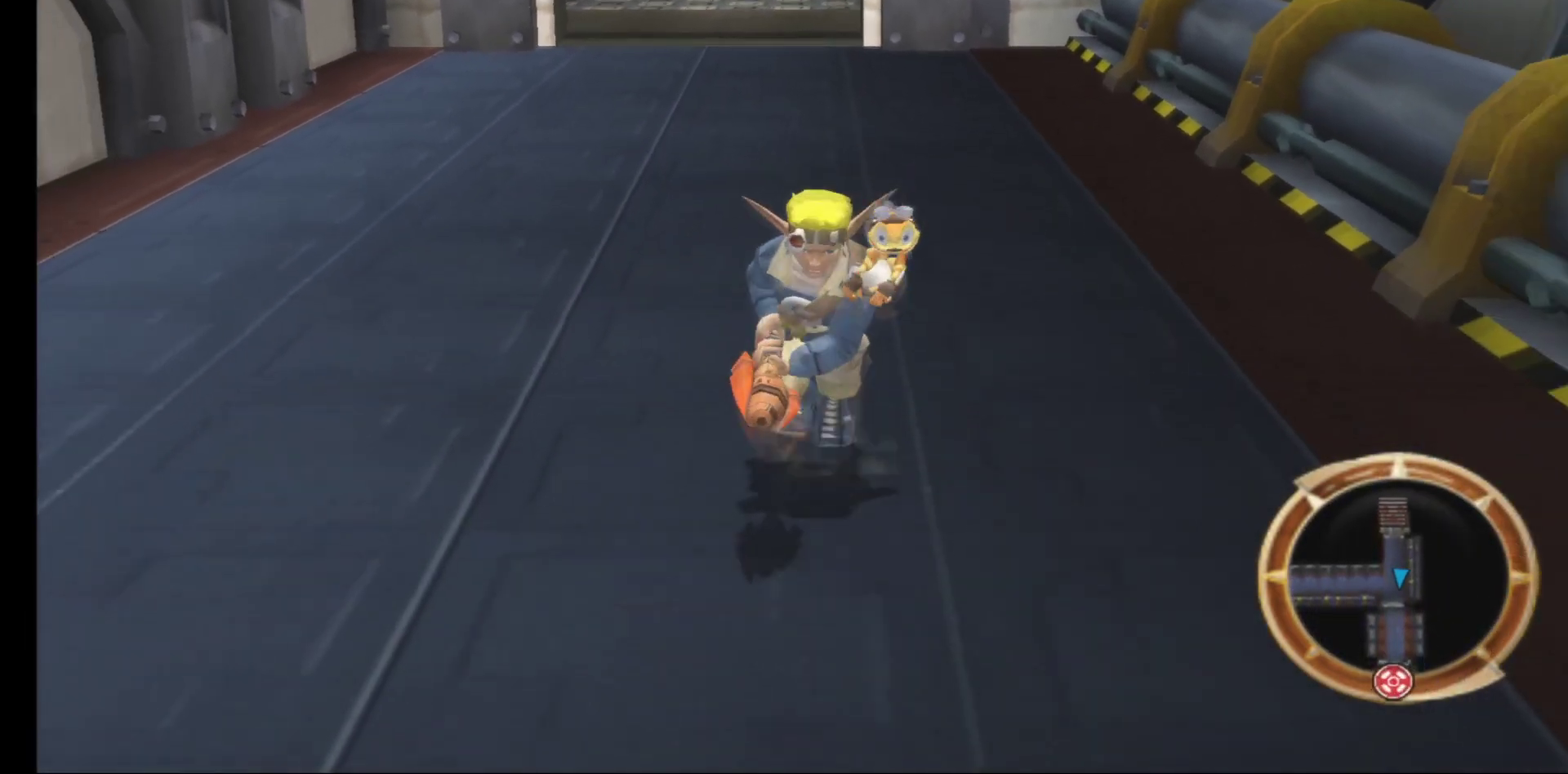
{"buttons": [], "left_stick": "down-left", "right_stick": "center", "events": []}
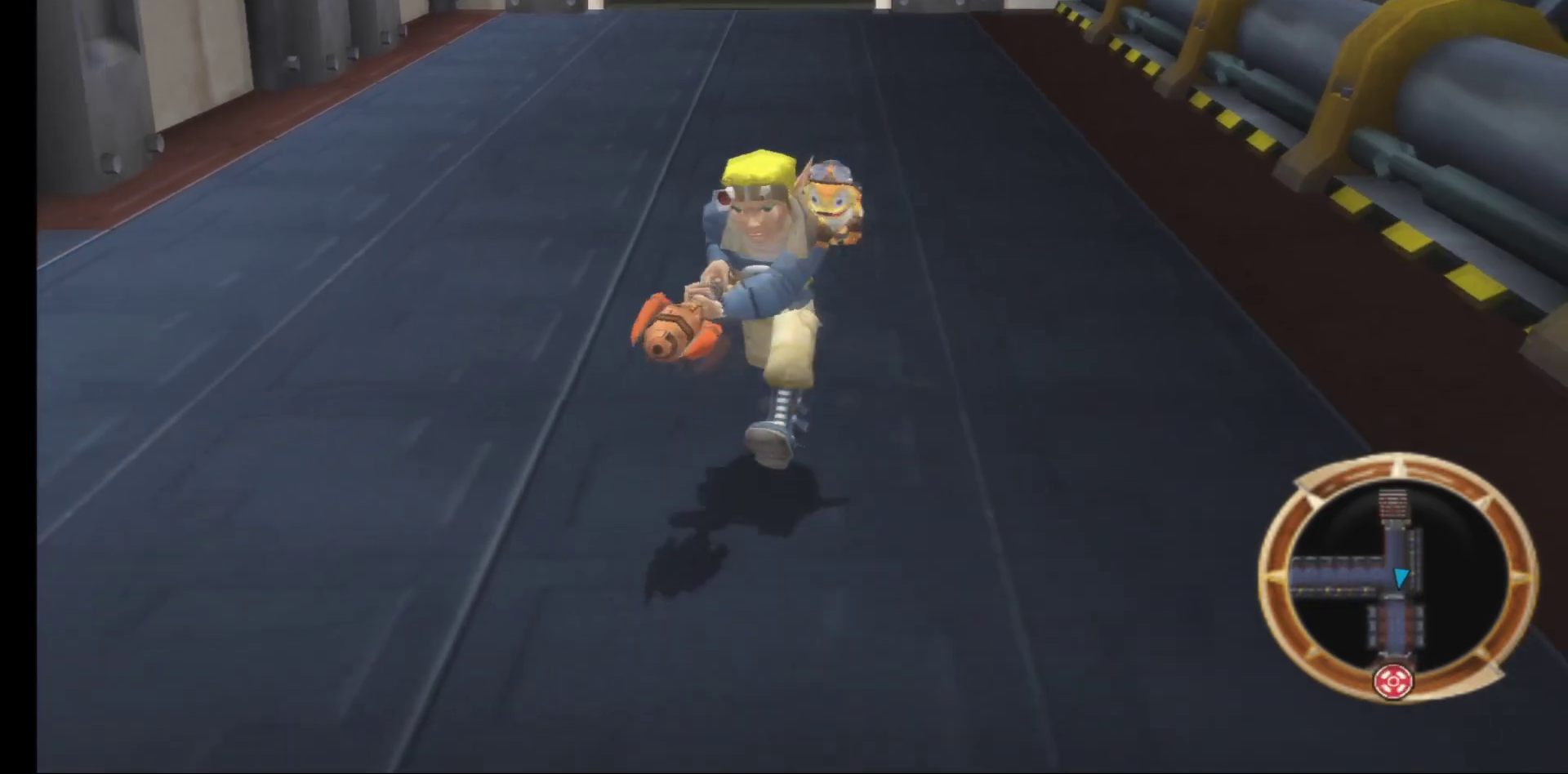
{"buttons": [], "left_stick": "down-left", "right_stick": "center", "events": []}
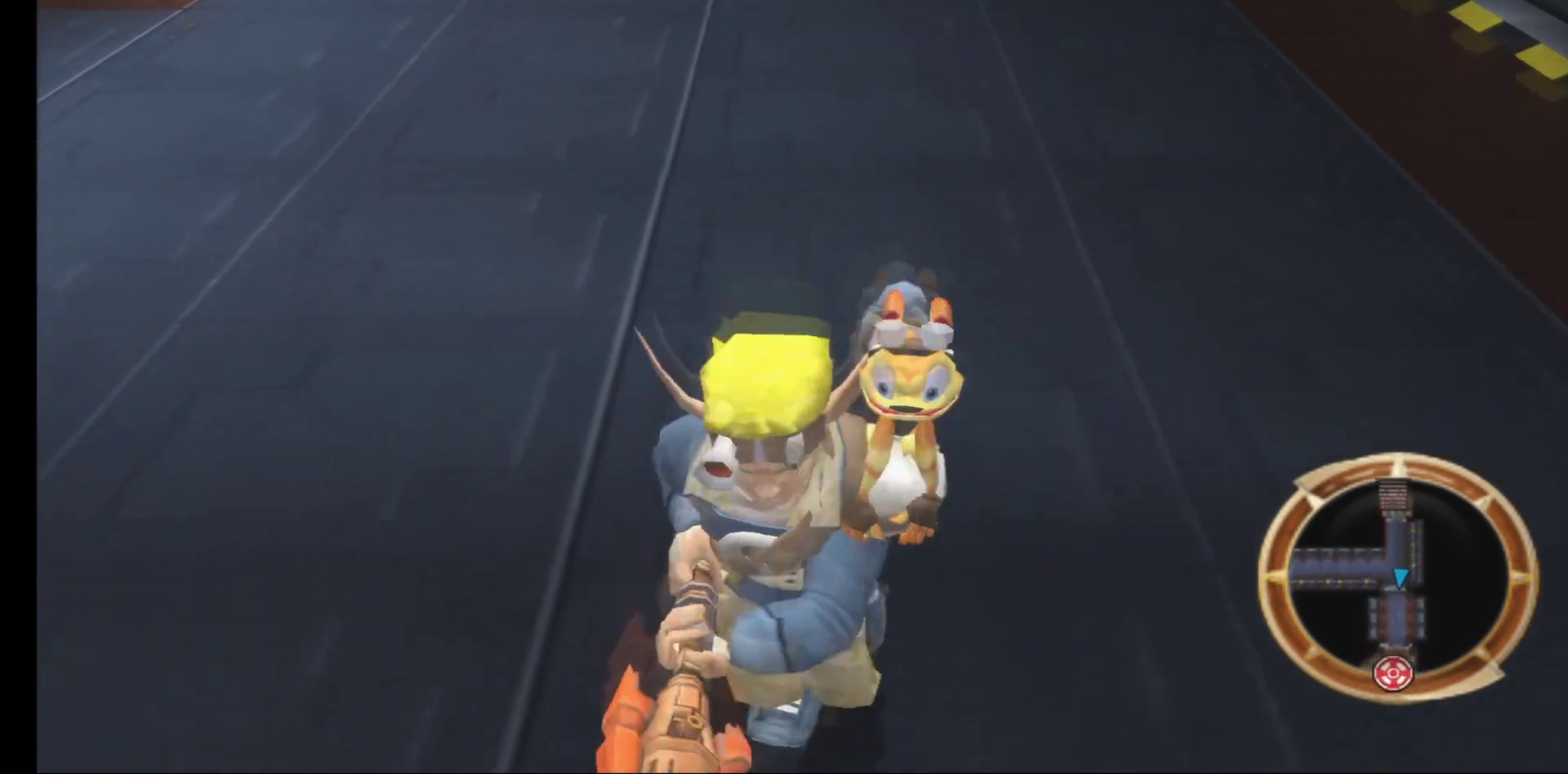
{"buttons": [], "left_stick": "down-left", "right_stick": "center", "events": []}
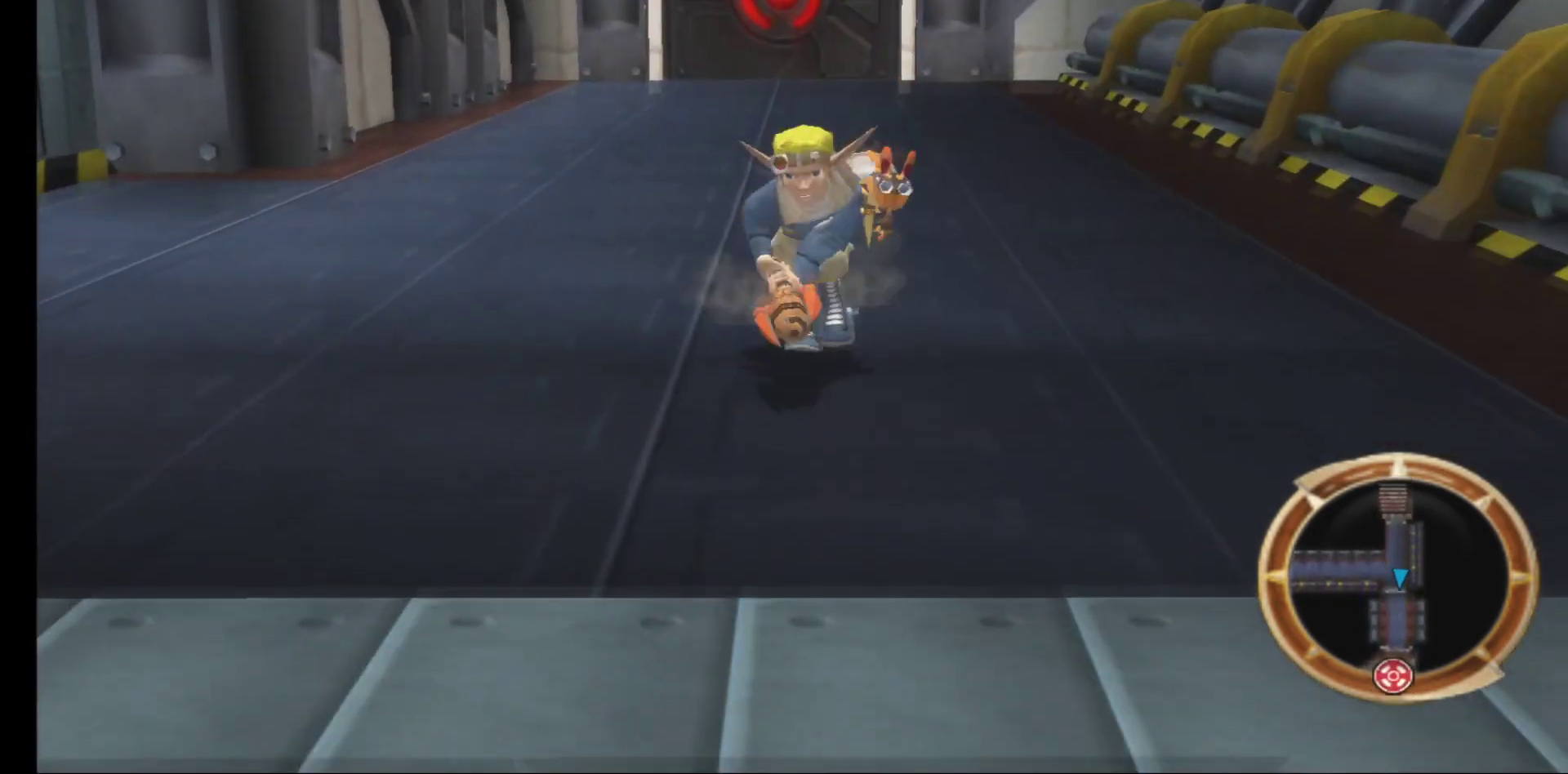
{"buttons": [], "left_stick": "down", "right_stick": "center", "events": [[100, "left_stick", "center"], [500, "left_stick", "down"]]}
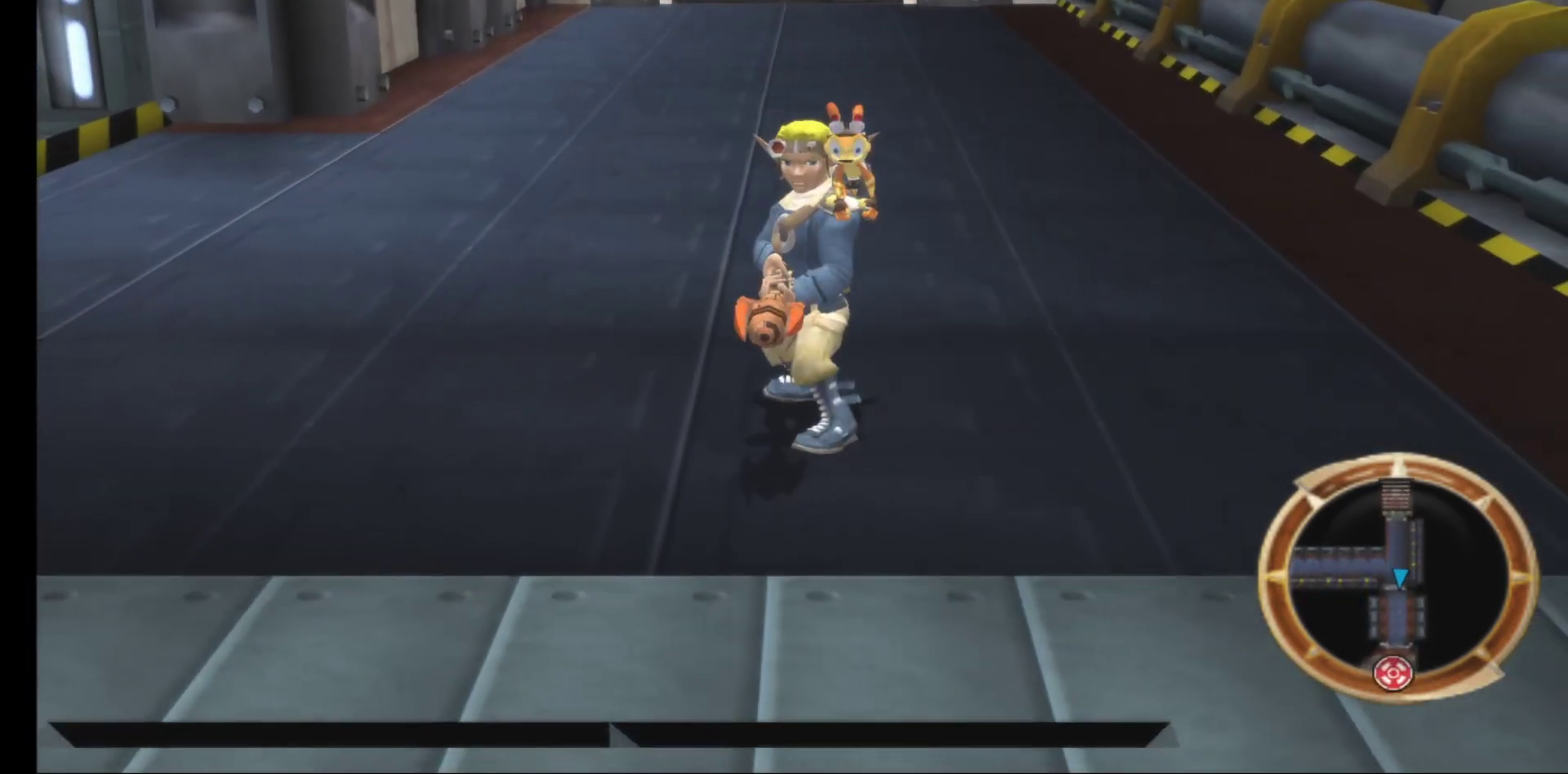
{"buttons": [], "left_stick": "down", "right_stick": "center", "events": []}
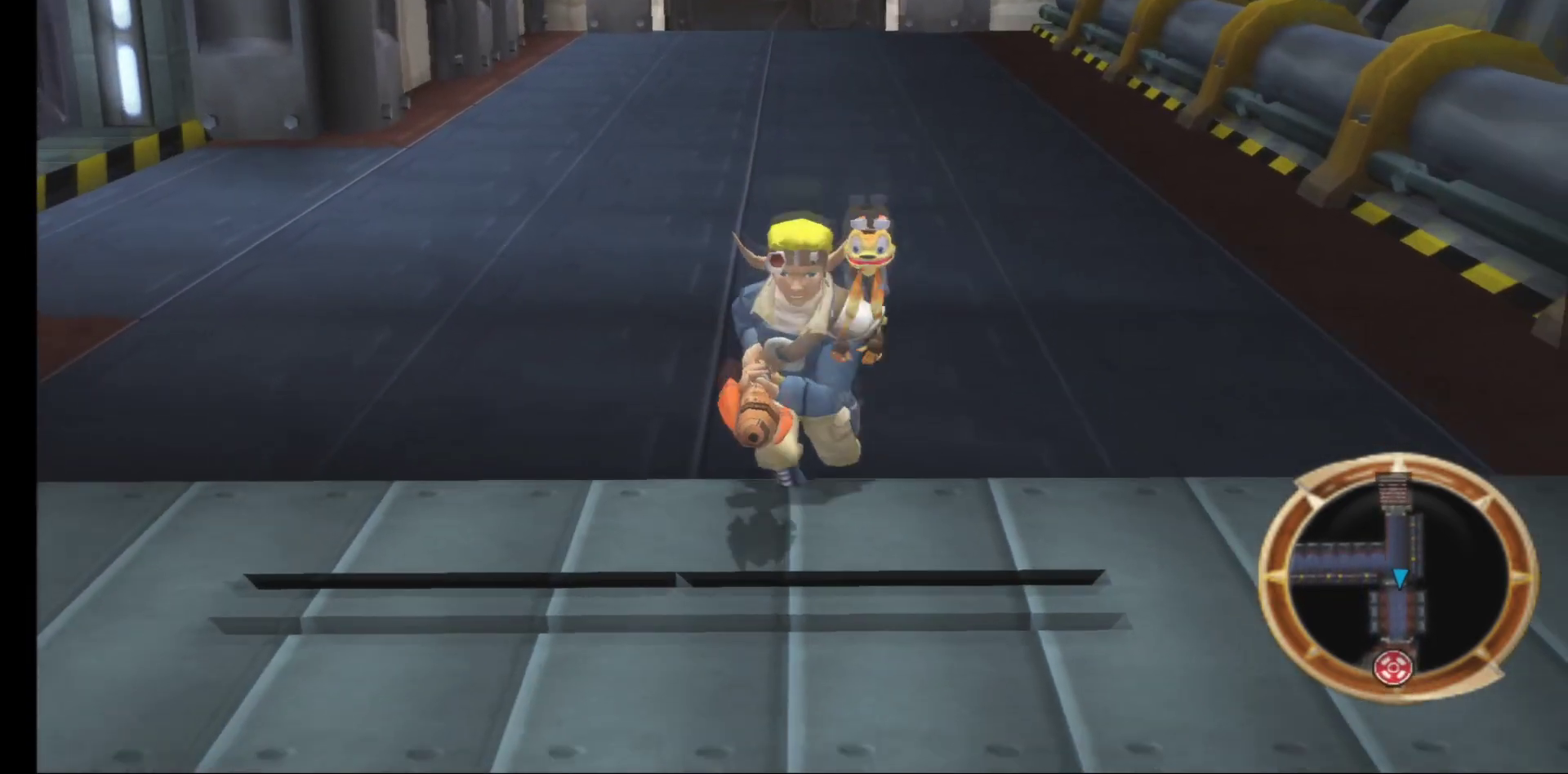
{"buttons": [], "left_stick": "down", "right_stick": "center", "events": []}
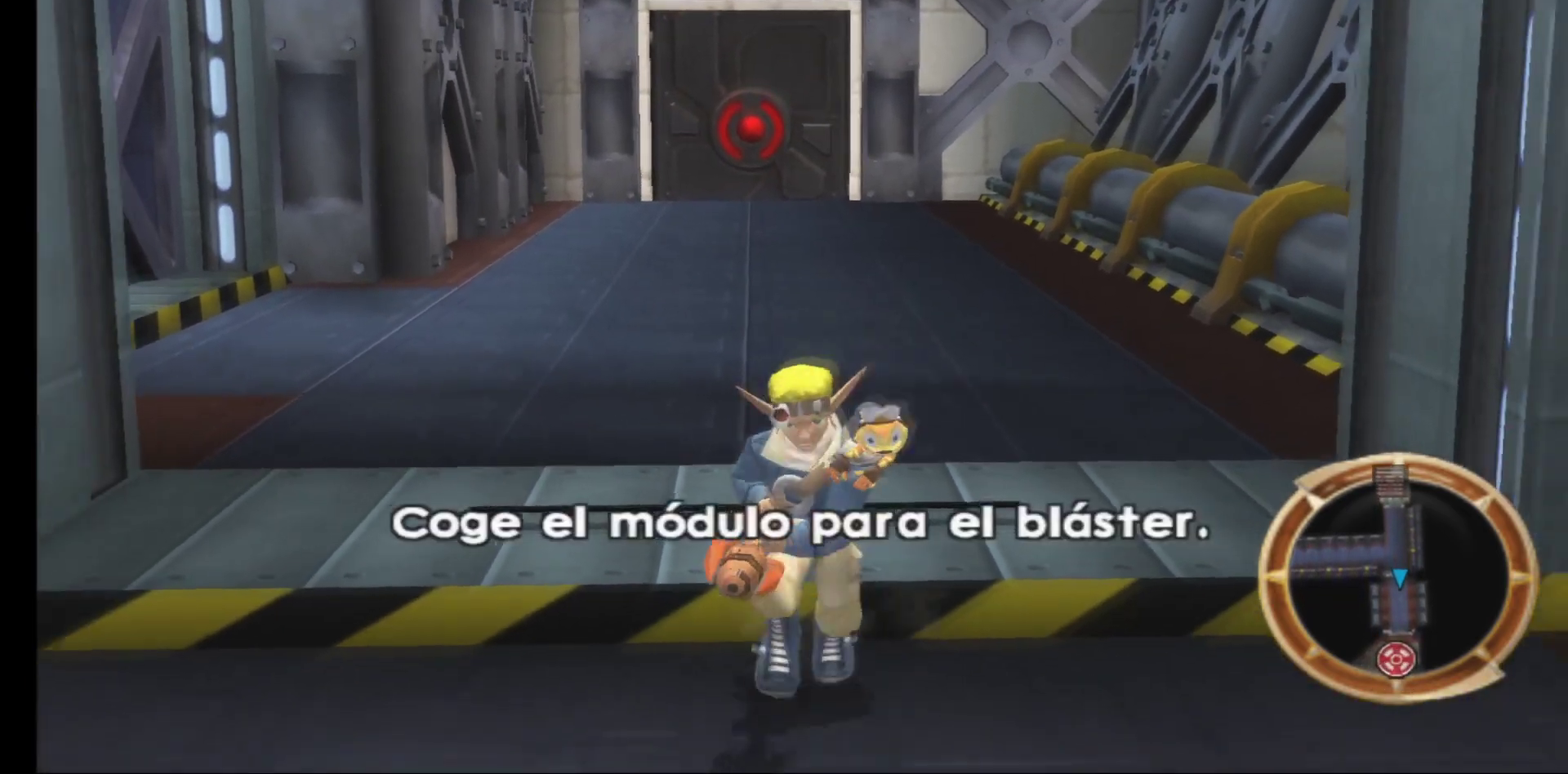
{"buttons": [], "left_stick": "down", "right_stick": "center", "events": []}
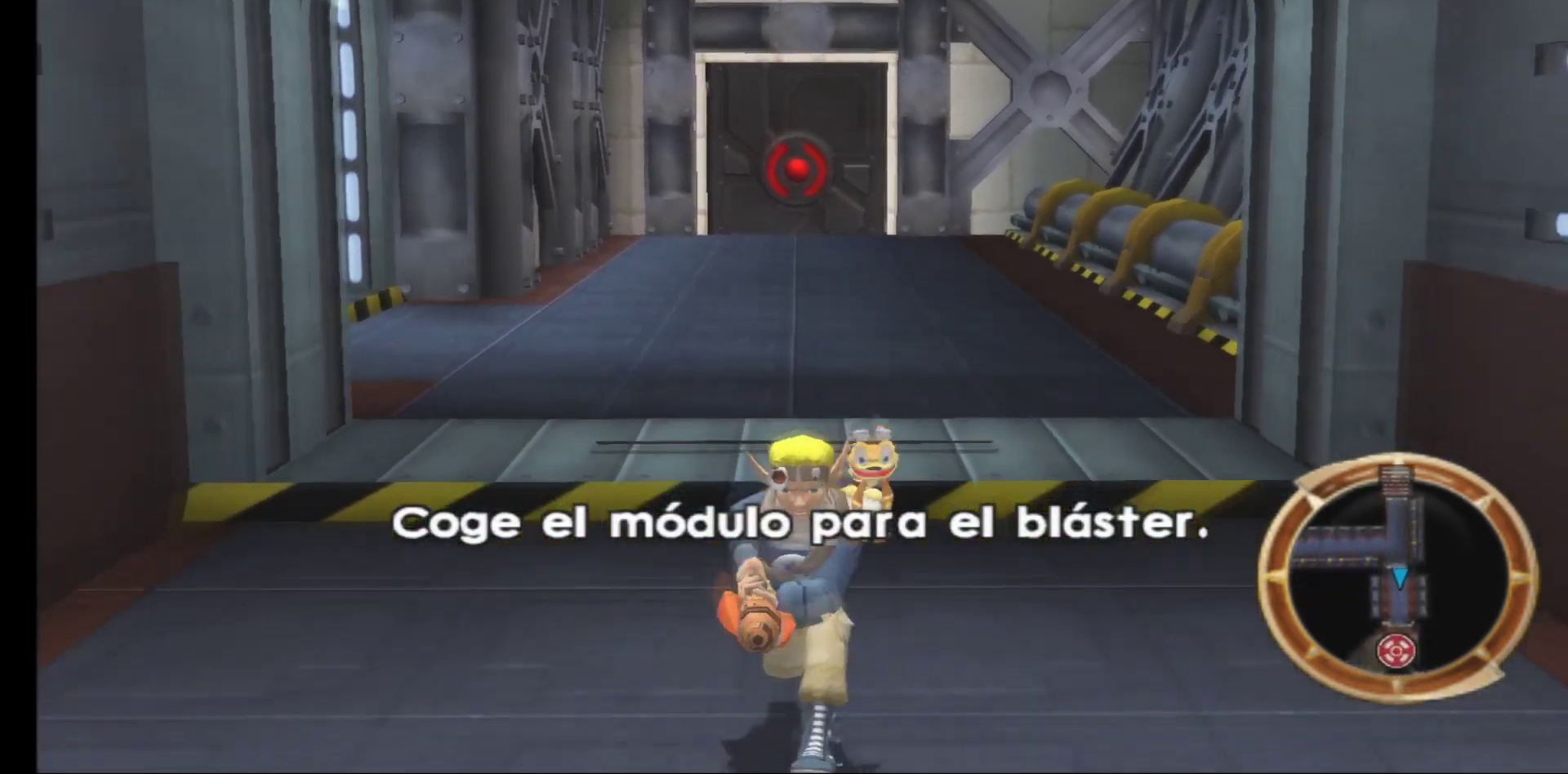
{"buttons": [], "left_stick": "down", "right_stick": "center", "events": []}
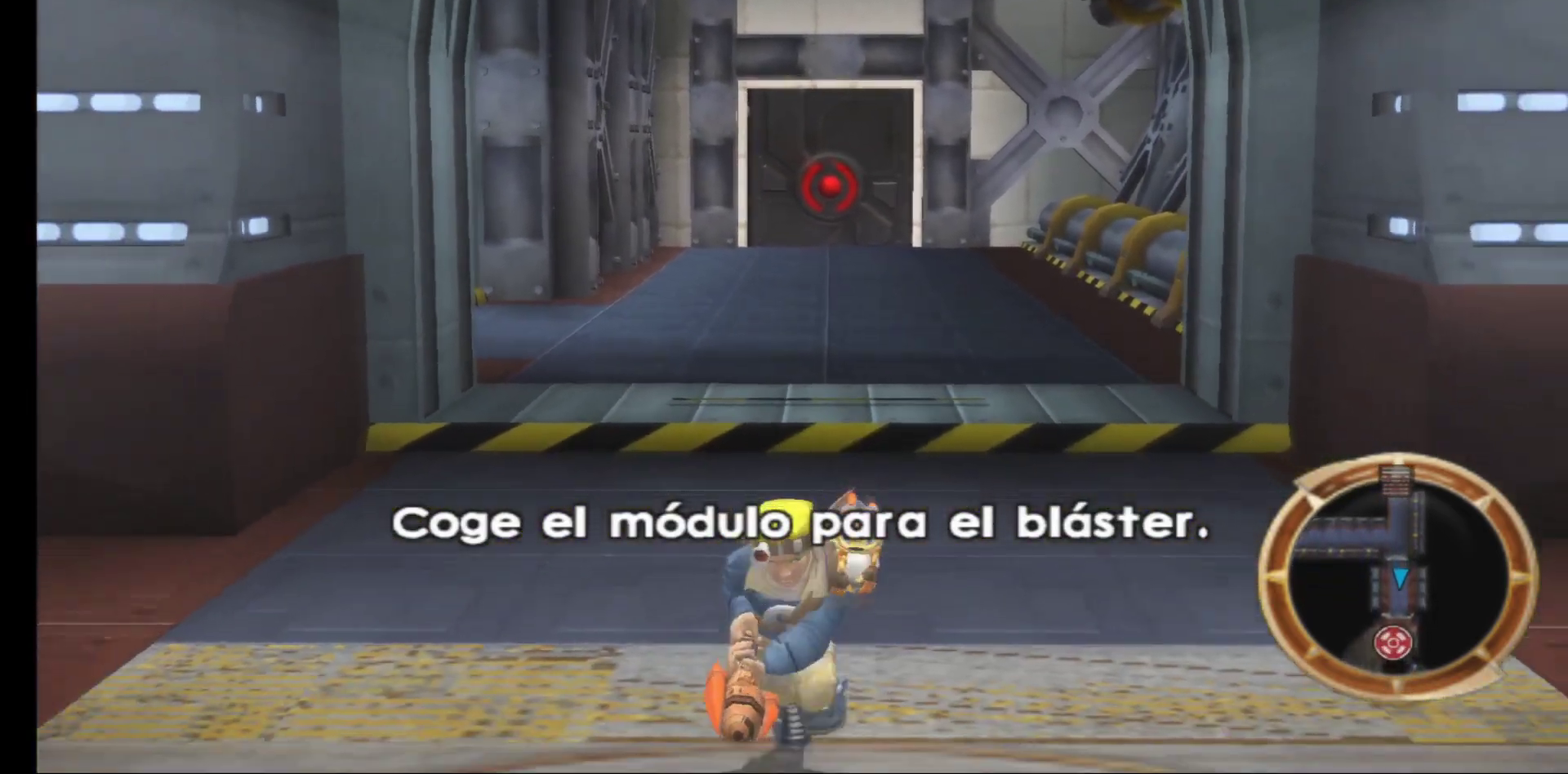
{"buttons": [], "left_stick": "down", "right_stick": "center", "events": []}
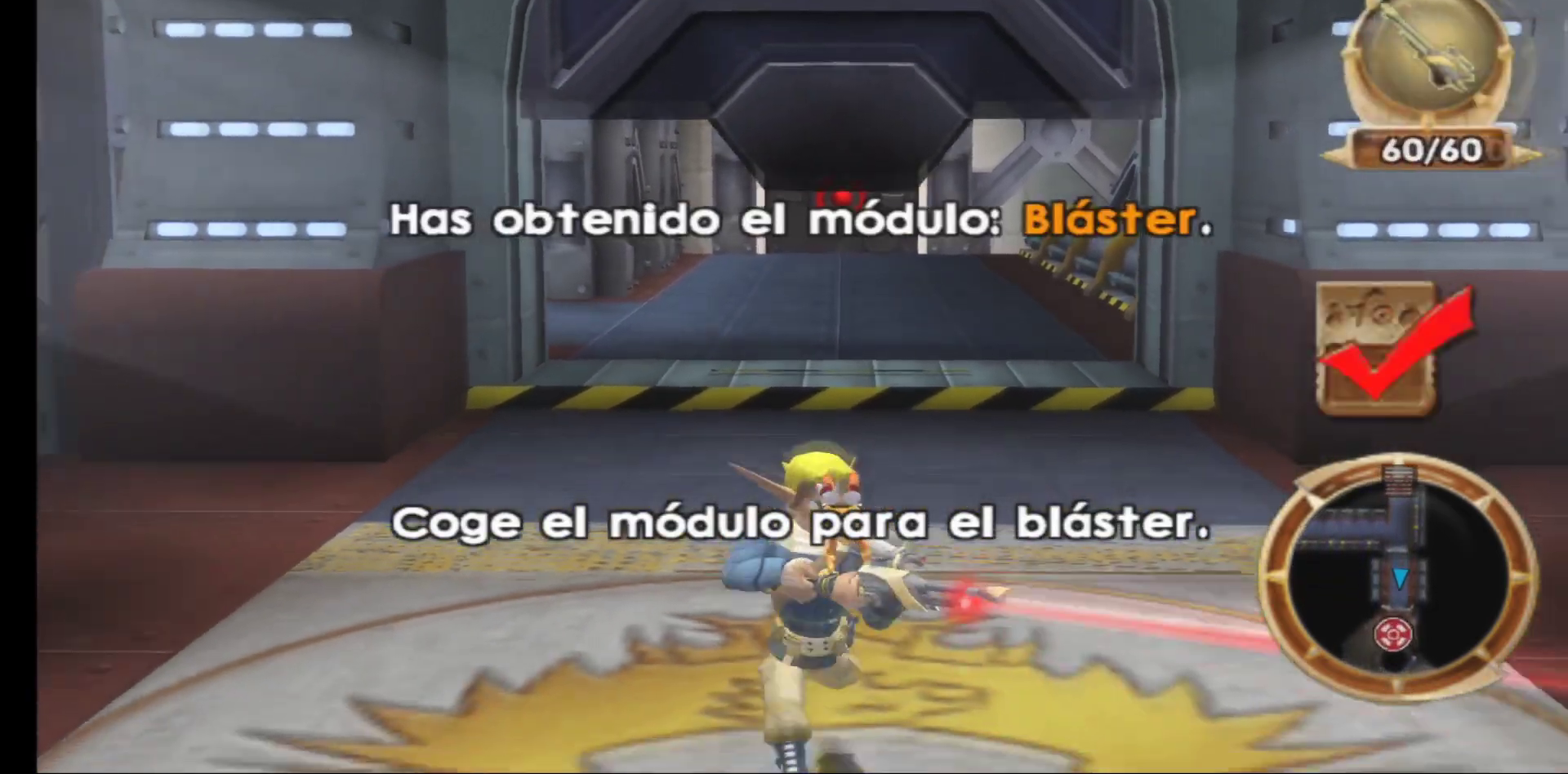
{"buttons": [], "left_stick": "down", "right_stick": "center", "events": []}
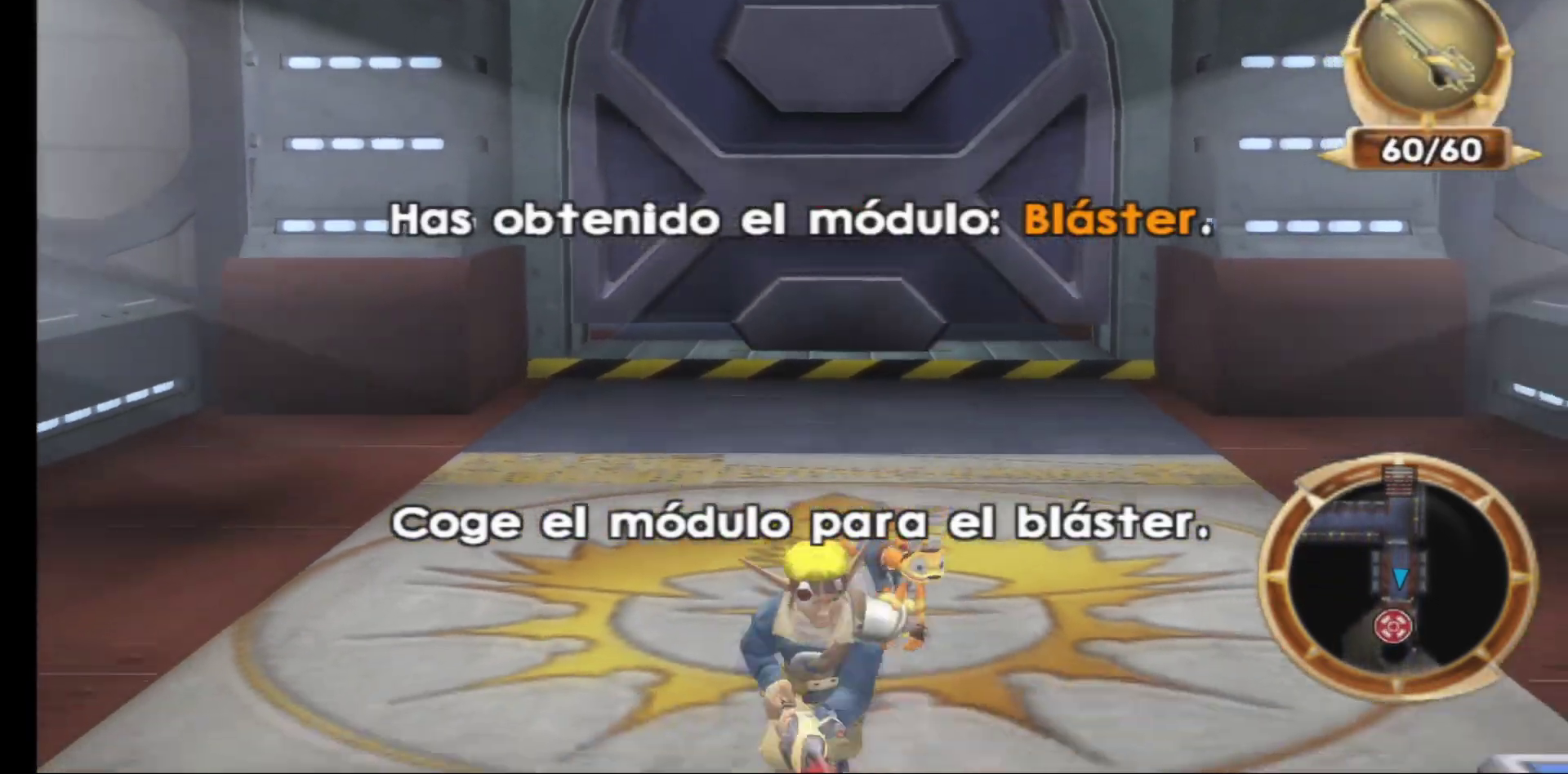
{"buttons": [], "left_stick": "down-left", "right_stick": "center", "events": [[300, "left_stick", "down-left"]]}
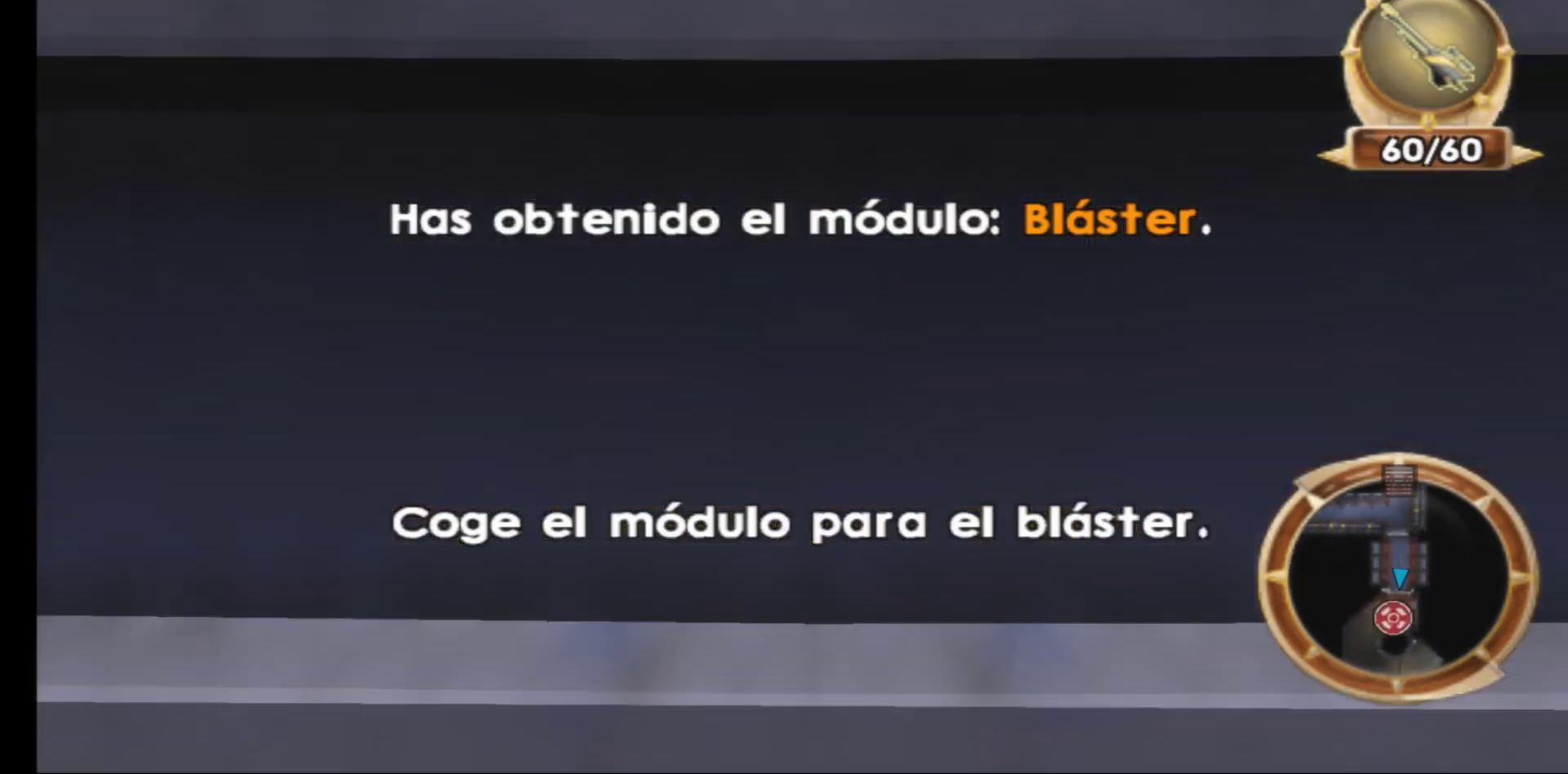
{"buttons": [], "left_stick": "center", "right_stick": "center", "events": [[33, "left_stick", "left"], [350, "left_stick", "down"], [417, "left_stick", "center"]]}
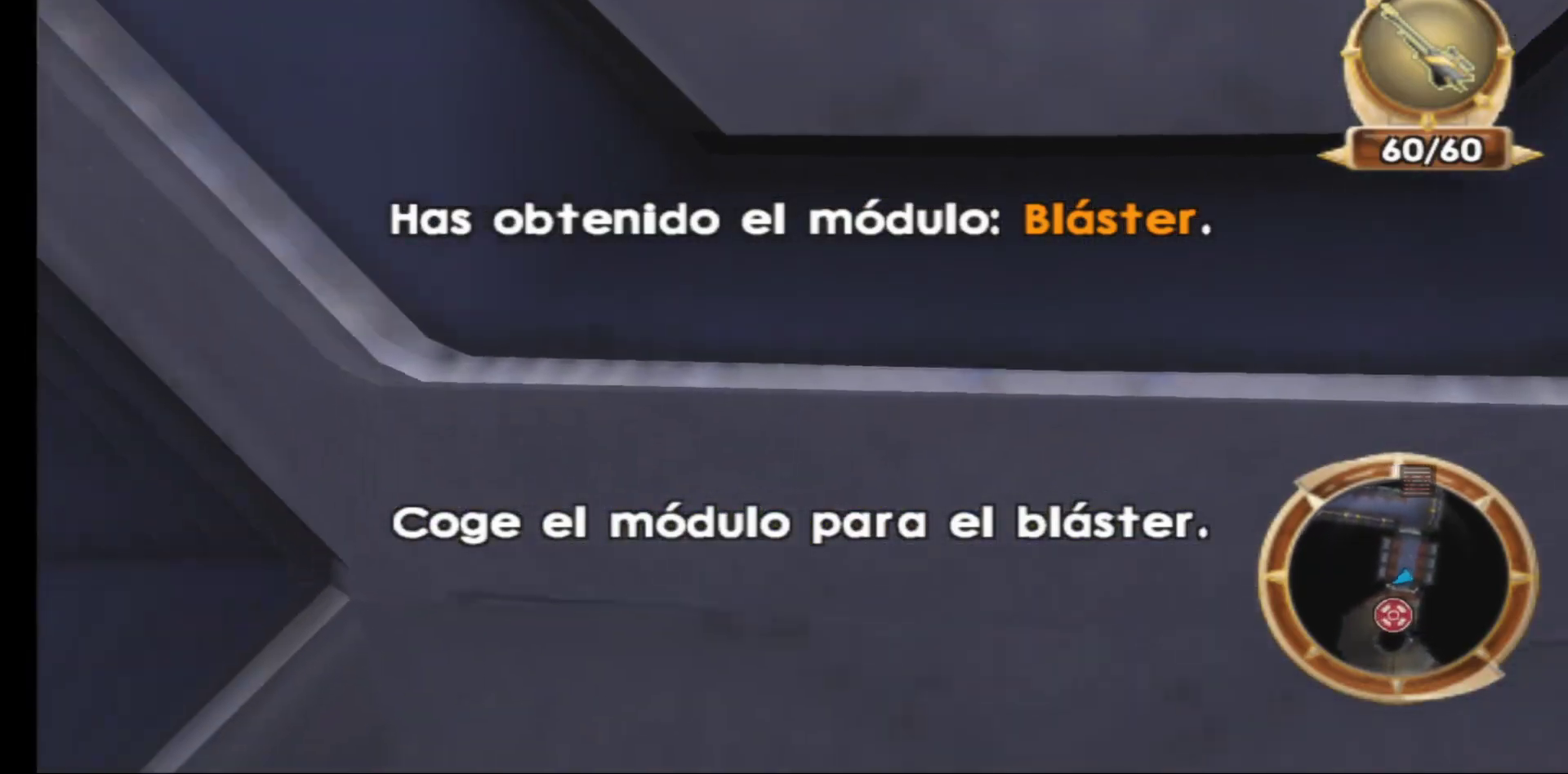
{"buttons": [], "left_stick": "up-left", "right_stick": "center", "events": [[233, "left_stick", "up-left"]]}
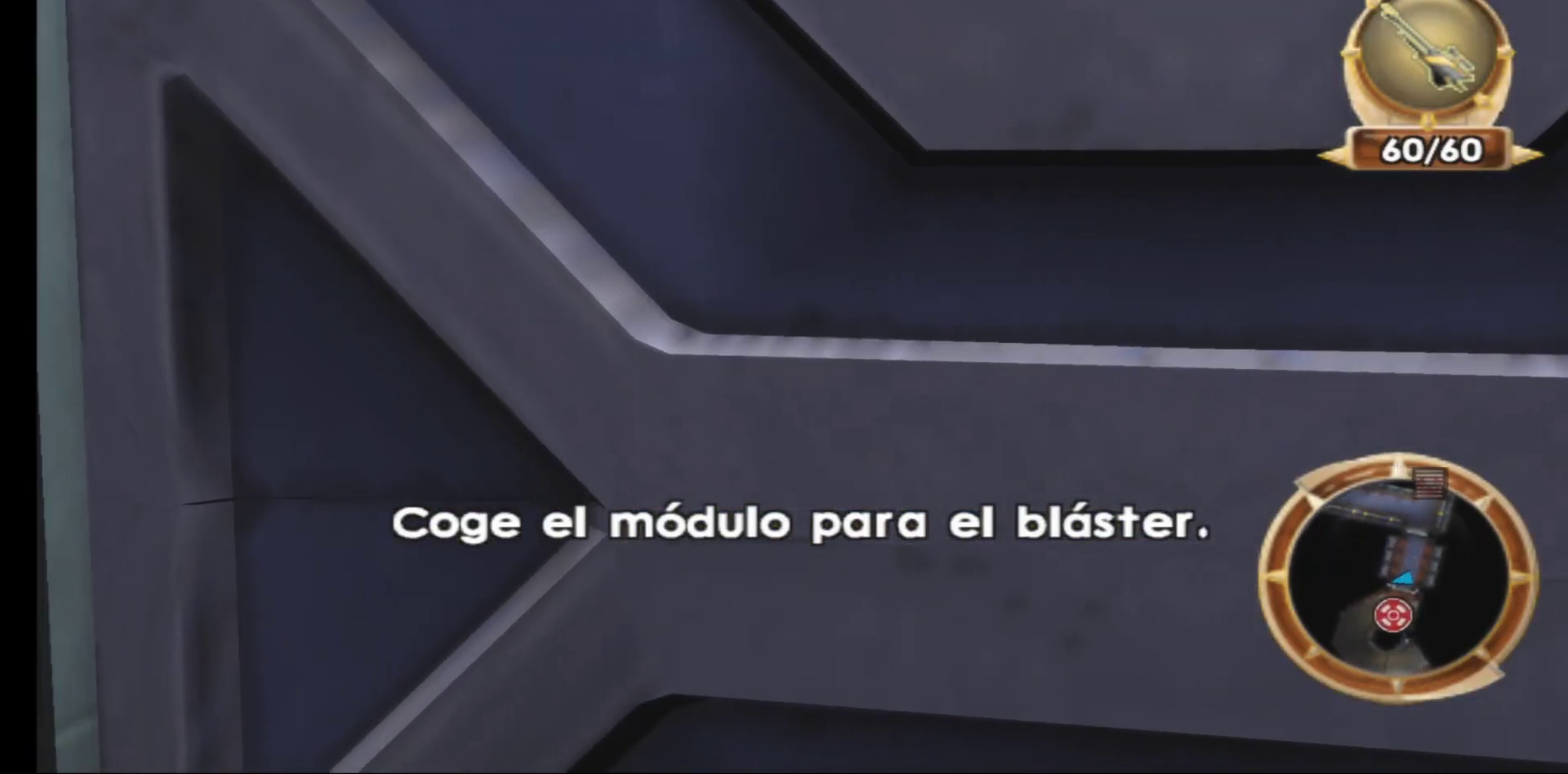
{"buttons": [], "left_stick": "up", "right_stick": "center", "events": [[67, "left_stick", "up"]]}